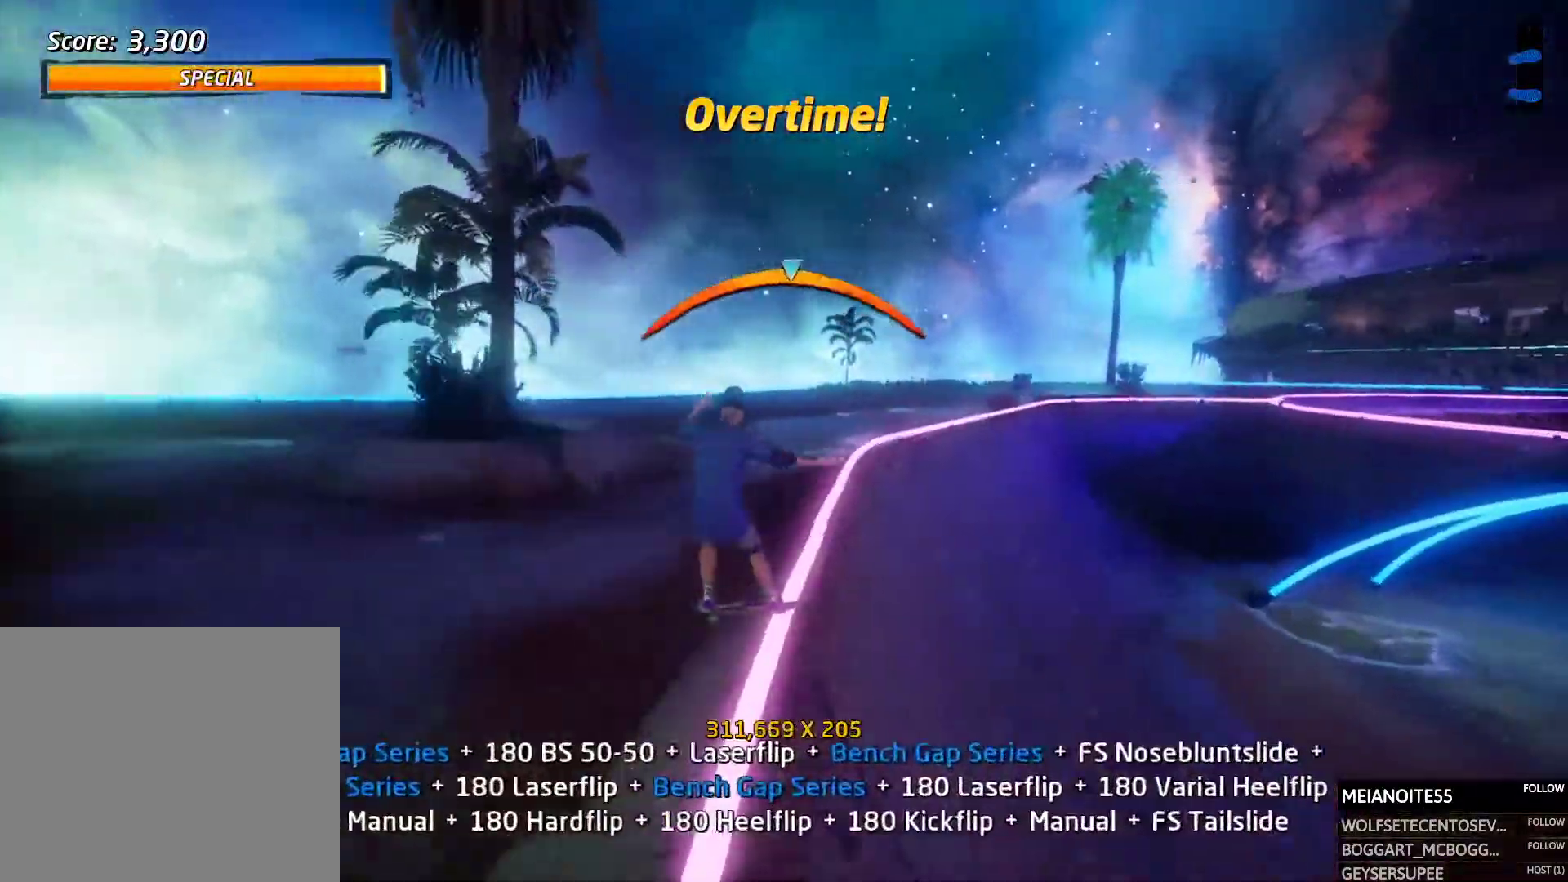
Gameplay with a controller (PlayStation layout); each line is a JSON object with the inputs held at the frame after it. "events" lists button and stick changes between this image and that frame as [ms after this image, input, new state], when the widget could be followed in between. Not read: left_stick right_stick.
{"buttons": ["R1", "DPAD_UP"], "events": [[50, "DPAD_LEFT", "up"], [50, "DPAD_UP", "down"], [67, "DPAD_UP", "up"], [100, "DPAD_UP", "down"], [117, "DPAD_RIGHT", "down"], [201, "SQUARE", "down"], [218, "R1", "down"], [235, "CROSS", "up"], [285, "SQUARE", "up"], [336, "DPAD_UP", "up"], [336, "SQUARE", "down"], [369, "DPAD_RIGHT", "up"], [420, "DPAD_UP", "down"], [436, "SQUARE", "up"]]}
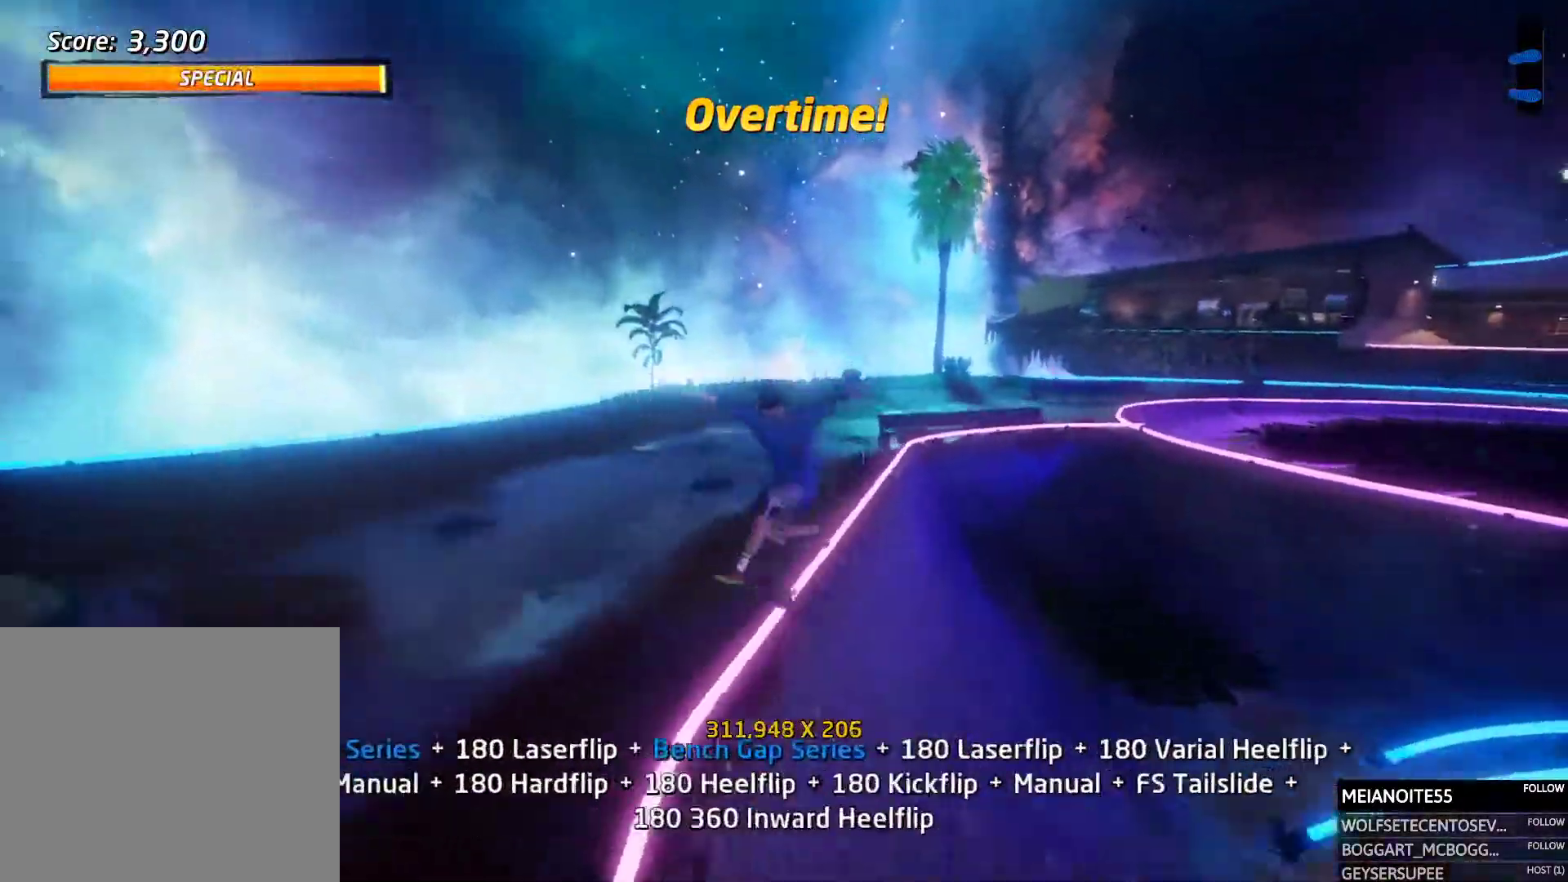
{"buttons": ["CROSS", "SQUARE", "DPAD_LEFT"], "events": [[16, "DPAD_UP", "up"], [67, "DPAD_UP", "down"], [134, "R1", "up"], [252, "TRIANGLE", "down"], [319, "DPAD_UP", "up"], [420, "TRIANGLE", "up"], [437, "CROSS", "down"], [487, "DPAD_LEFT", "down"], [504, "SQUARE", "down"]]}
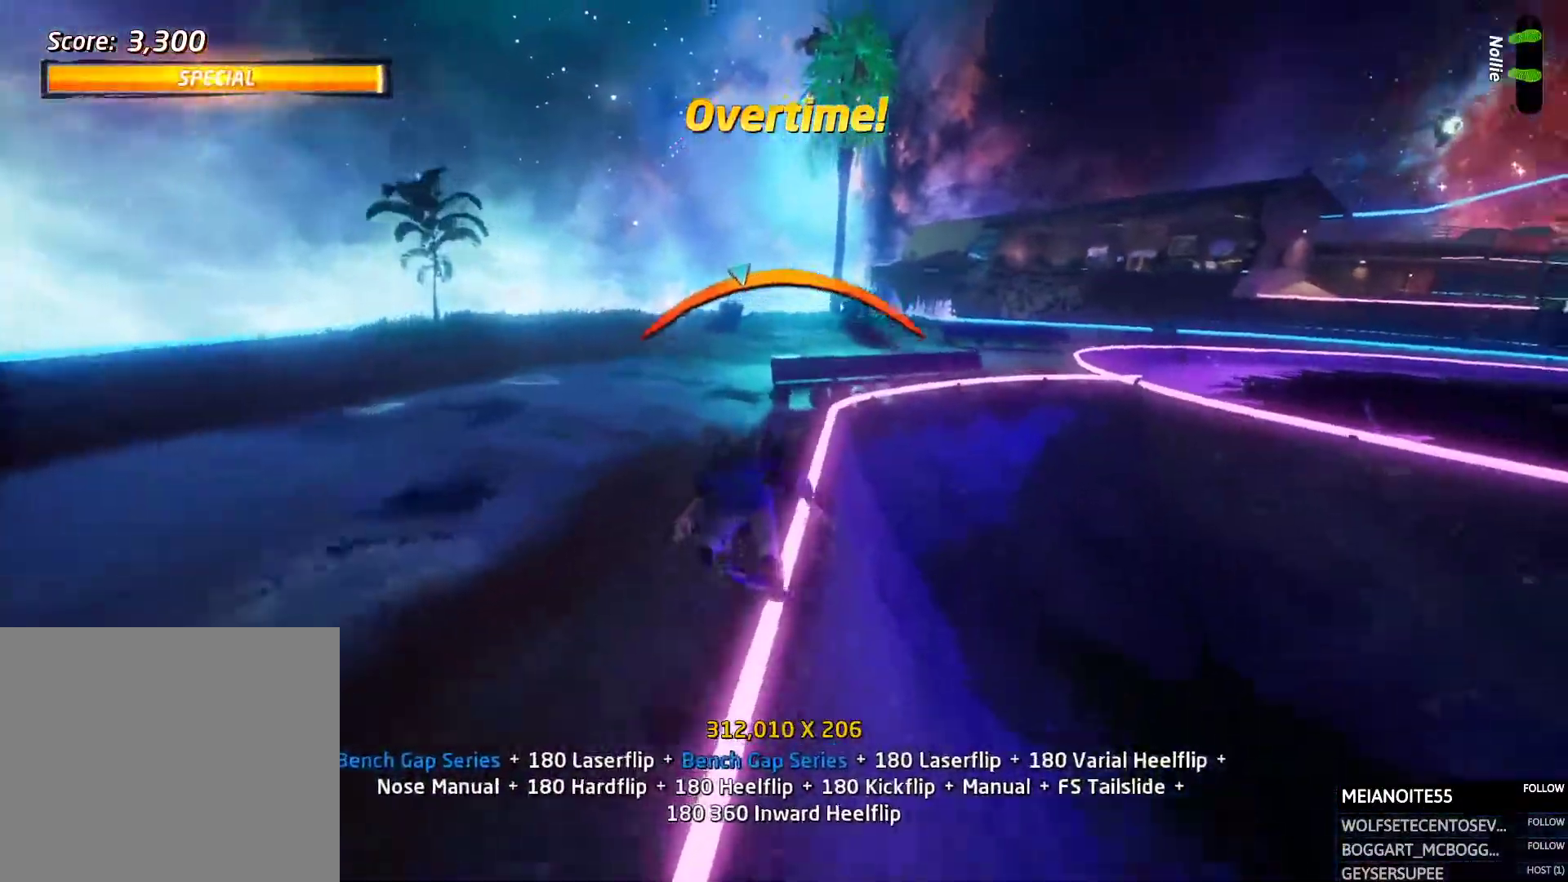
{"buttons": ["DPAD_LEFT"]}
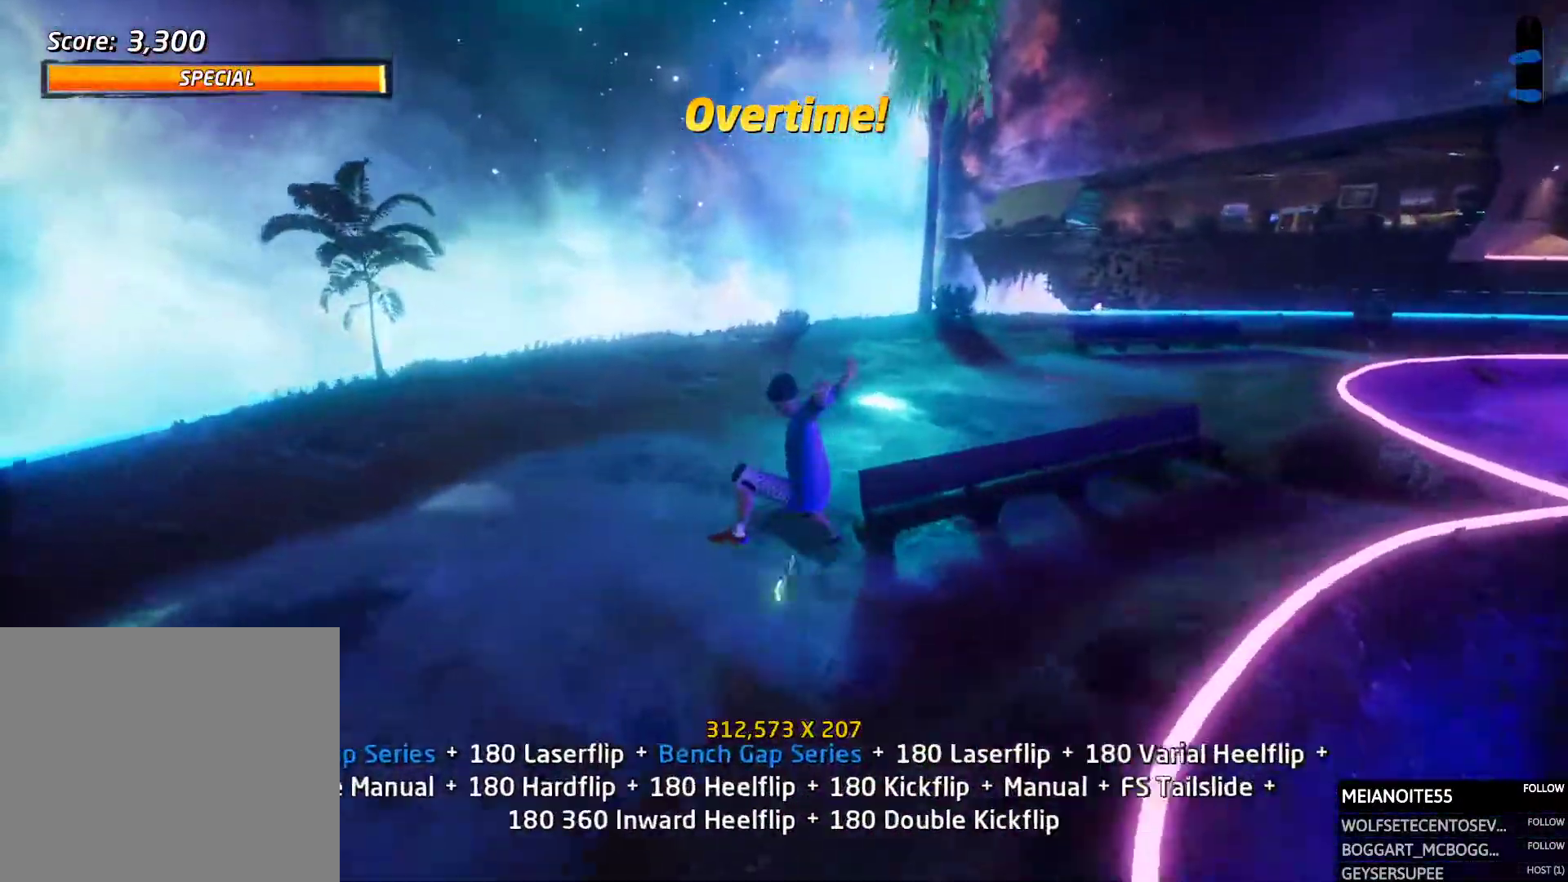
{"buttons": ["SQUARE", "R1"]}
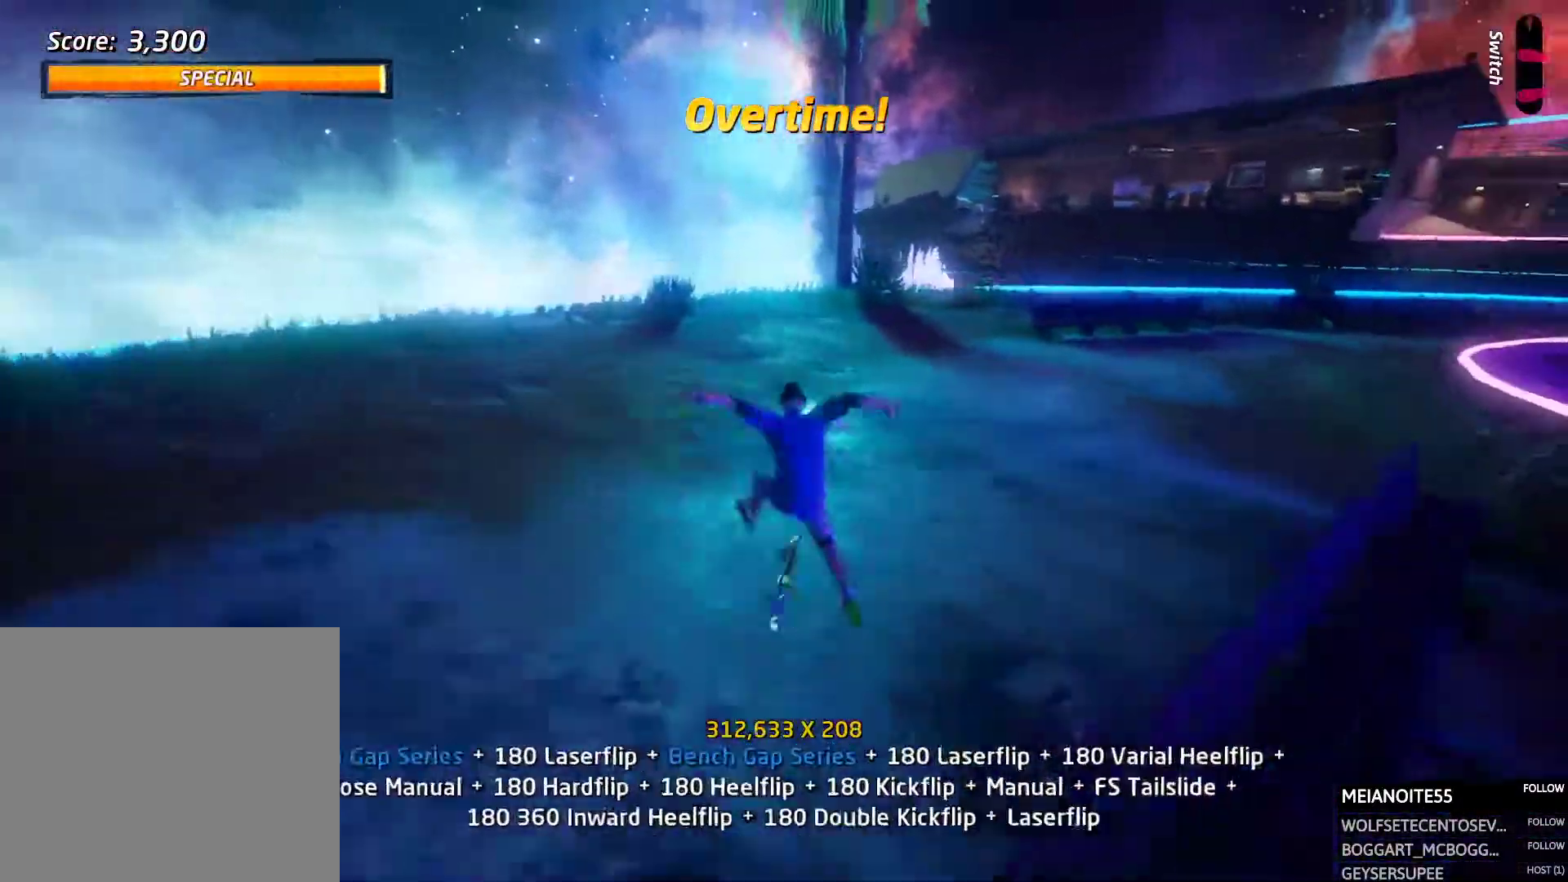
{"buttons": ["CROSS", "DPAD_DOWN"]}
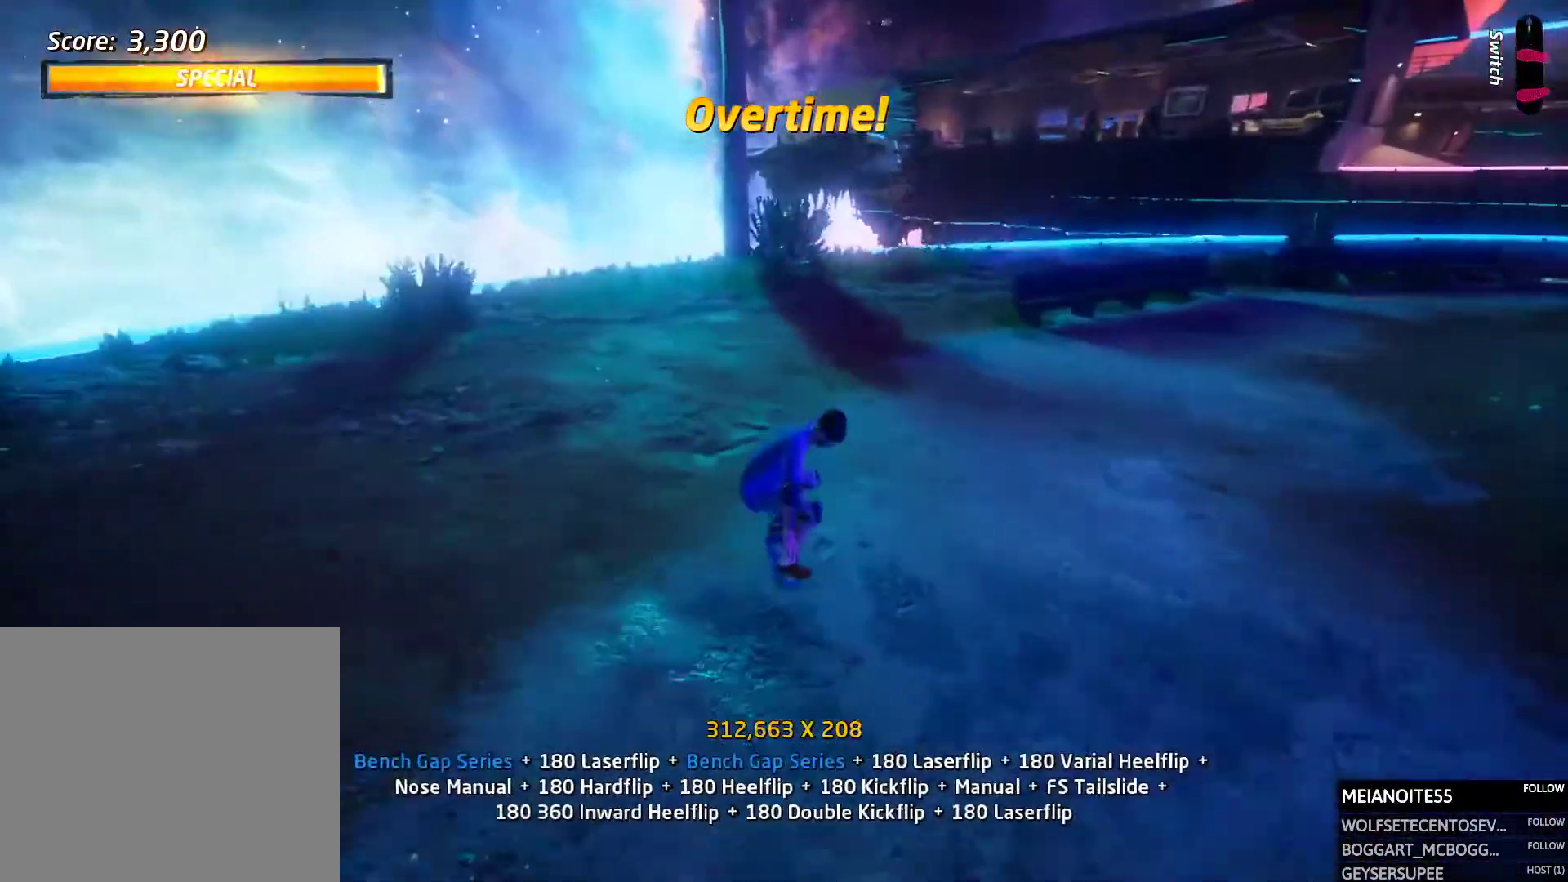
{"buttons": ["R1", "DPAD_UP"], "events": [[34, "DPAD_RIGHT", "down"], [152, "SQUARE", "down"], [168, "R1", "down"], [202, "CROSS", "up"], [252, "SQUARE", "up"], [320, "DPAD_DOWN", "up"], [336, "DPAD_RIGHT", "up"], [420, "DPAD_DOWN", "down"], [471, "DPAD_RIGHT", "down"], [488, "DPAD_DOWN", "up"], [488, "DPAD_RIGHT", "up"], [504, "DPAD_UP", "down"]]}
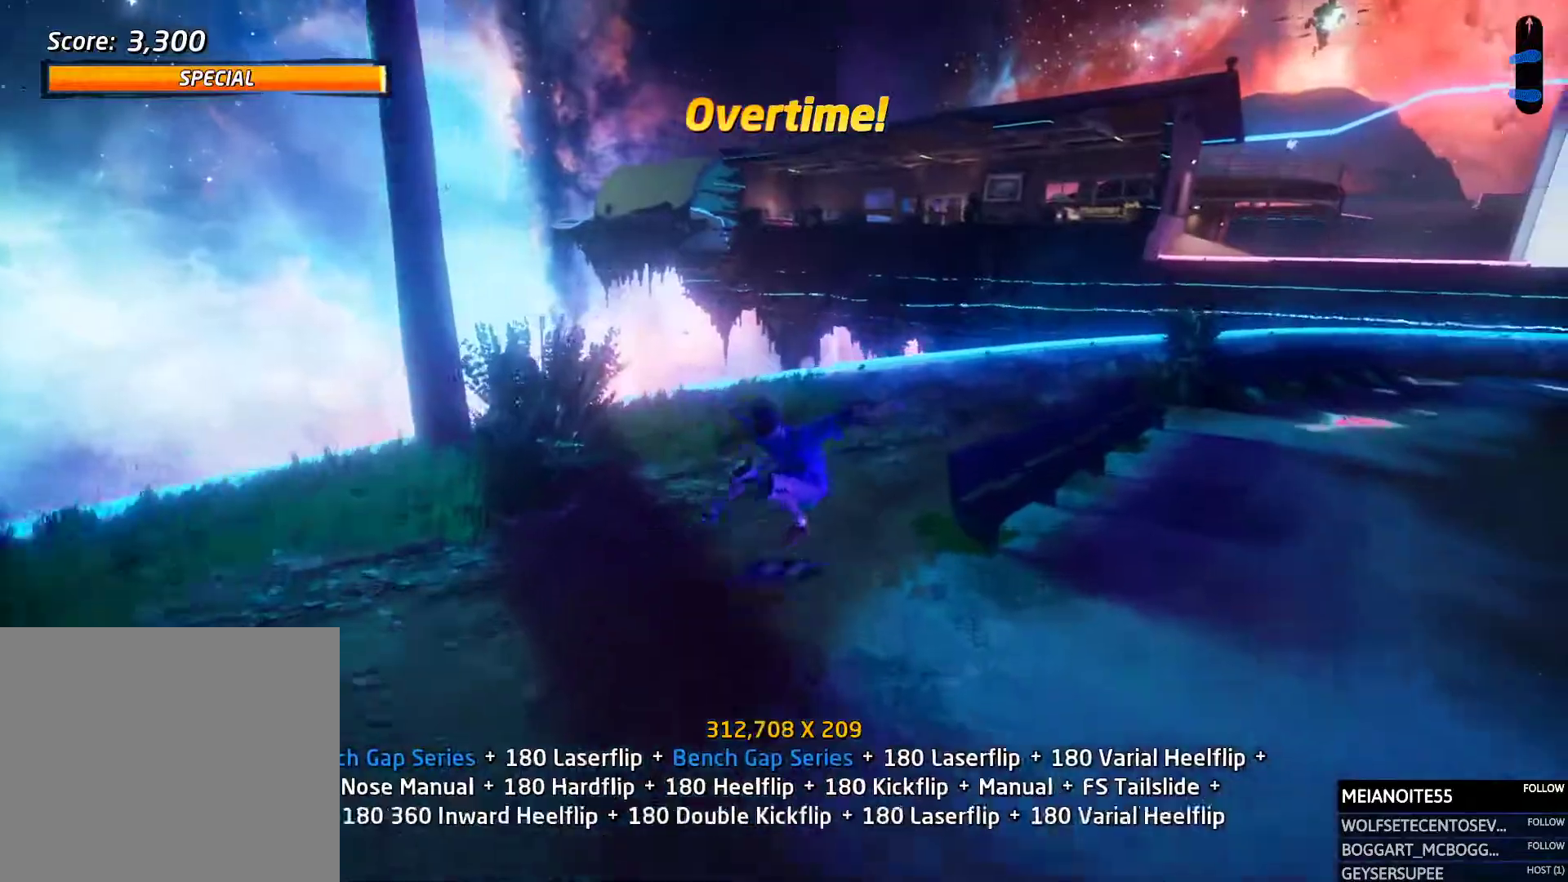
{"buttons": ["CROSS", "DPAD_UP", "DPAD_RIGHT"]}
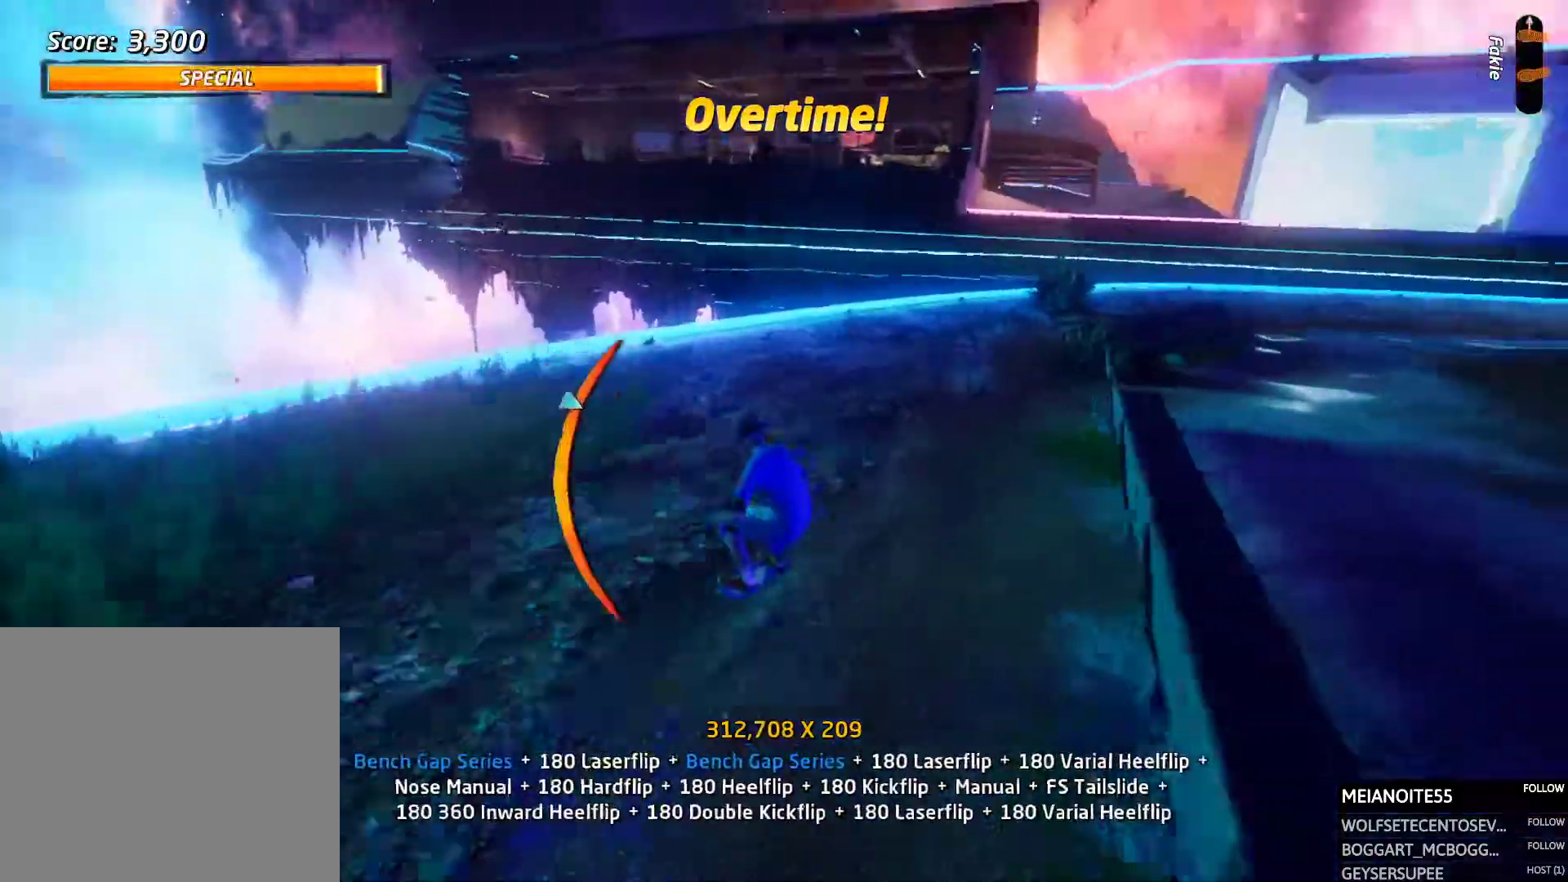
{"buttons": ["SQUARE", "R1", "DPAD_DOWN", "DPAD_RIGHT"], "events": [[268, "DPAD_RIGHT", "up"], [285, "CROSS", "up"], [302, "TRIANGLE", "down"], [336, "DPAD_UP", "up"], [403, "DPAD_RIGHT", "down"], [403, "DPAD_UP", "down"], [403, "TRIANGLE", "up"], [420, "CROSS", "down"], [420, "DPAD_UP", "up"], [436, "DPAD_DOWN", "down"], [453, "SQUARE", "down"], [487, "CROSS", "up"], [487, "R1", "down"]]}
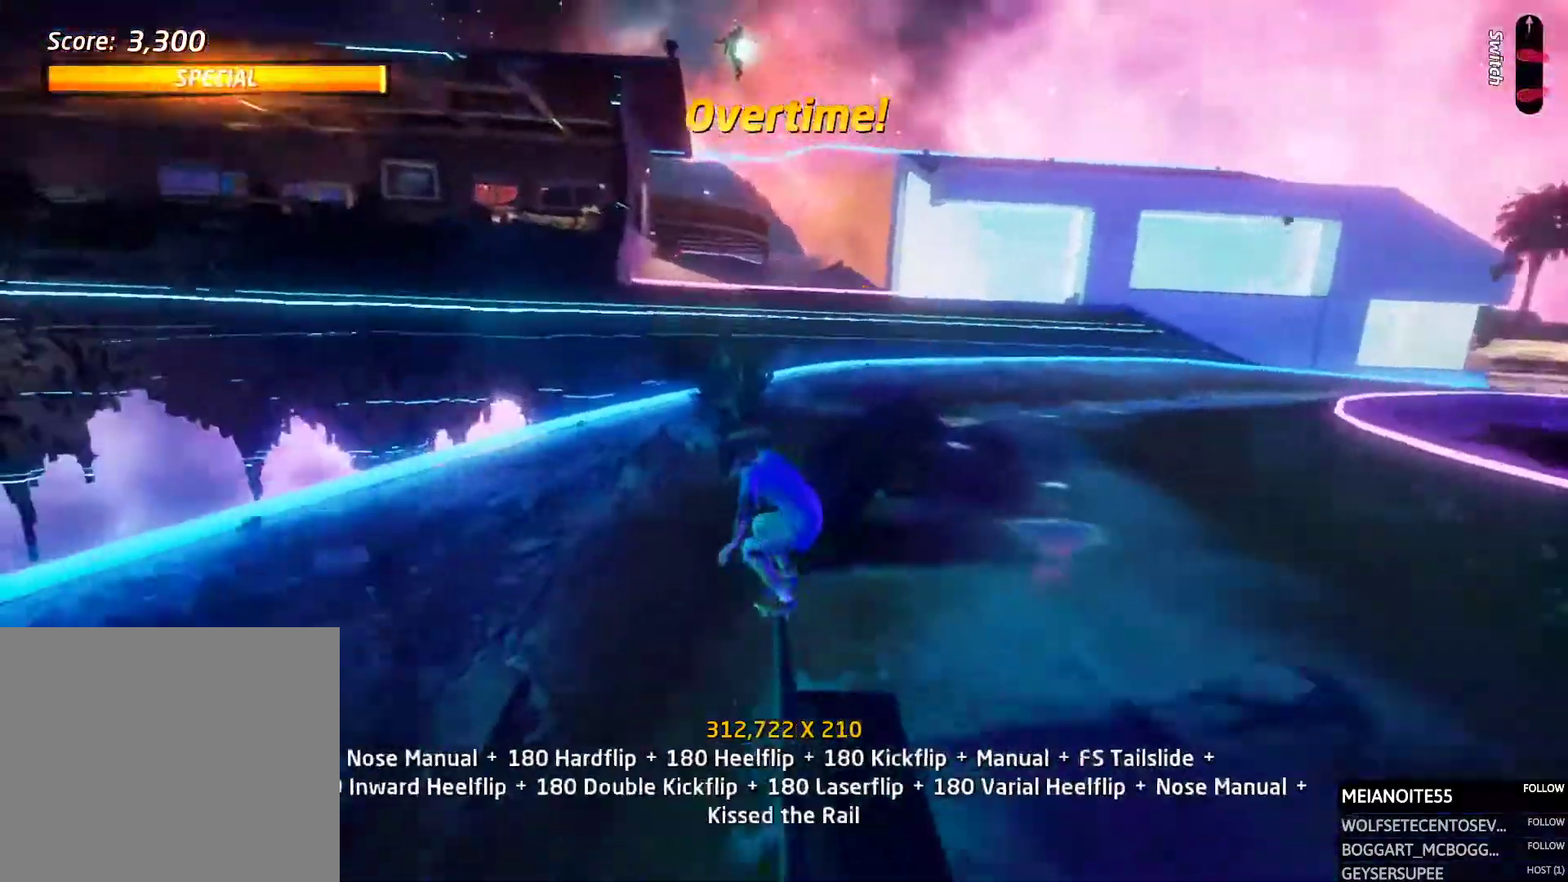
{"buttons": ["DPAD_UP"], "events": [[50, "SQUARE", "up"], [84, "DPAD_DOWN", "up"], [101, "DPAD_RIGHT", "up"], [134, "SQUARE", "down"], [168, "DPAD_UP", "down"], [168, "SQUARE", "up"], [252, "DPAD_UP", "up"], [319, "DPAD_UP", "down"], [319, "R1", "up"], [336, "DPAD_UP", "up"], [403, "DPAD_DOWN", "down"], [437, "DPAD_RIGHT", "down"], [487, "DPAD_DOWN", "up"], [487, "DPAD_RIGHT", "up"], [487, "DPAD_UP", "down"]]}
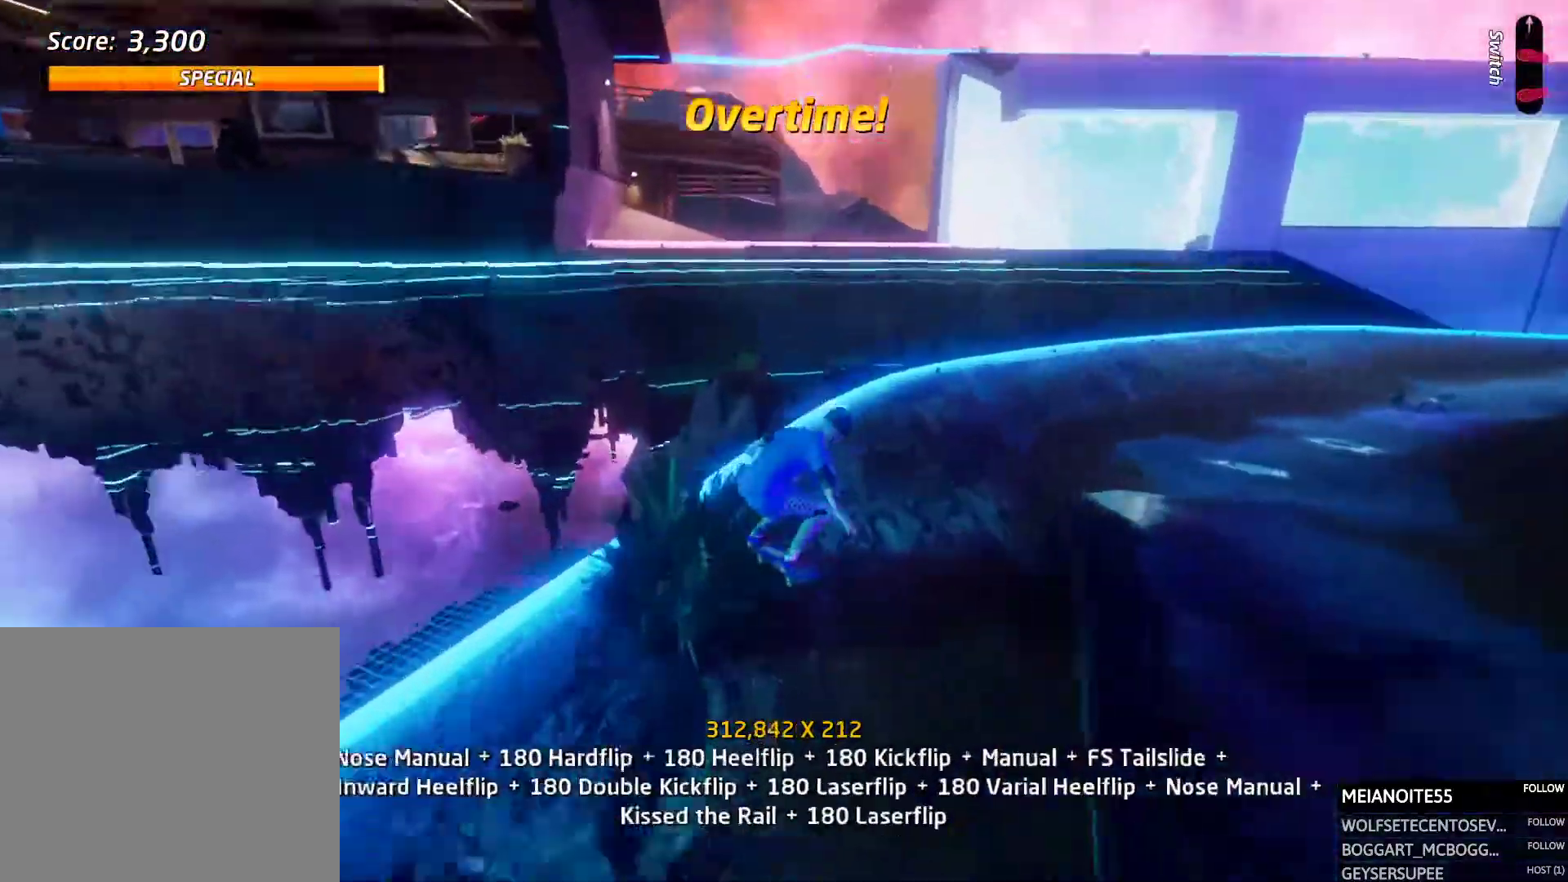
{"buttons": ["R1", "DPAD_DOWN", "DPAD_RIGHT"], "events": [[84, "CROSS", "down"], [134, "DPAD_RIGHT", "down"], [151, "DPAD_UP", "up"], [185, "DPAD_DOWN", "down"], [235, "CROSS", "up"], [235, "TRIANGLE", "down"], [302, "DPAD_DOWN", "up"], [353, "TRIANGLE", "up"], [370, "CROSS", "down"], [386, "DPAD_DOWN", "down"], [403, "R1", "down"], [403, "SQUARE", "down"], [437, "CROSS", "up"], [470, "SQUARE", "up"]]}
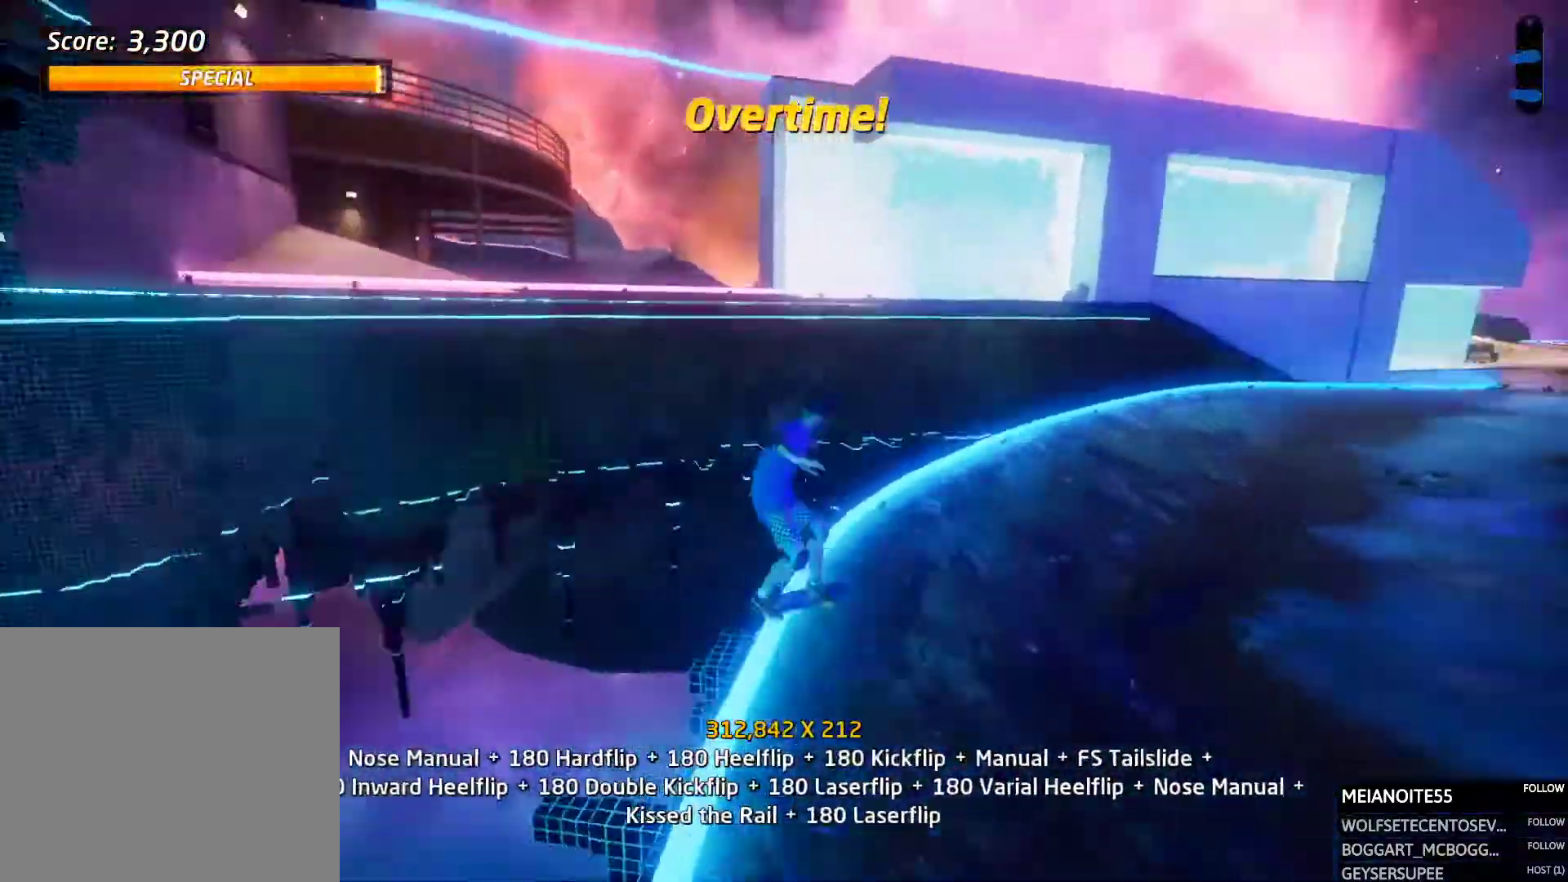
{"buttons": ["TRIANGLE", "DPAD_UP", "DPAD_LEFT"]}
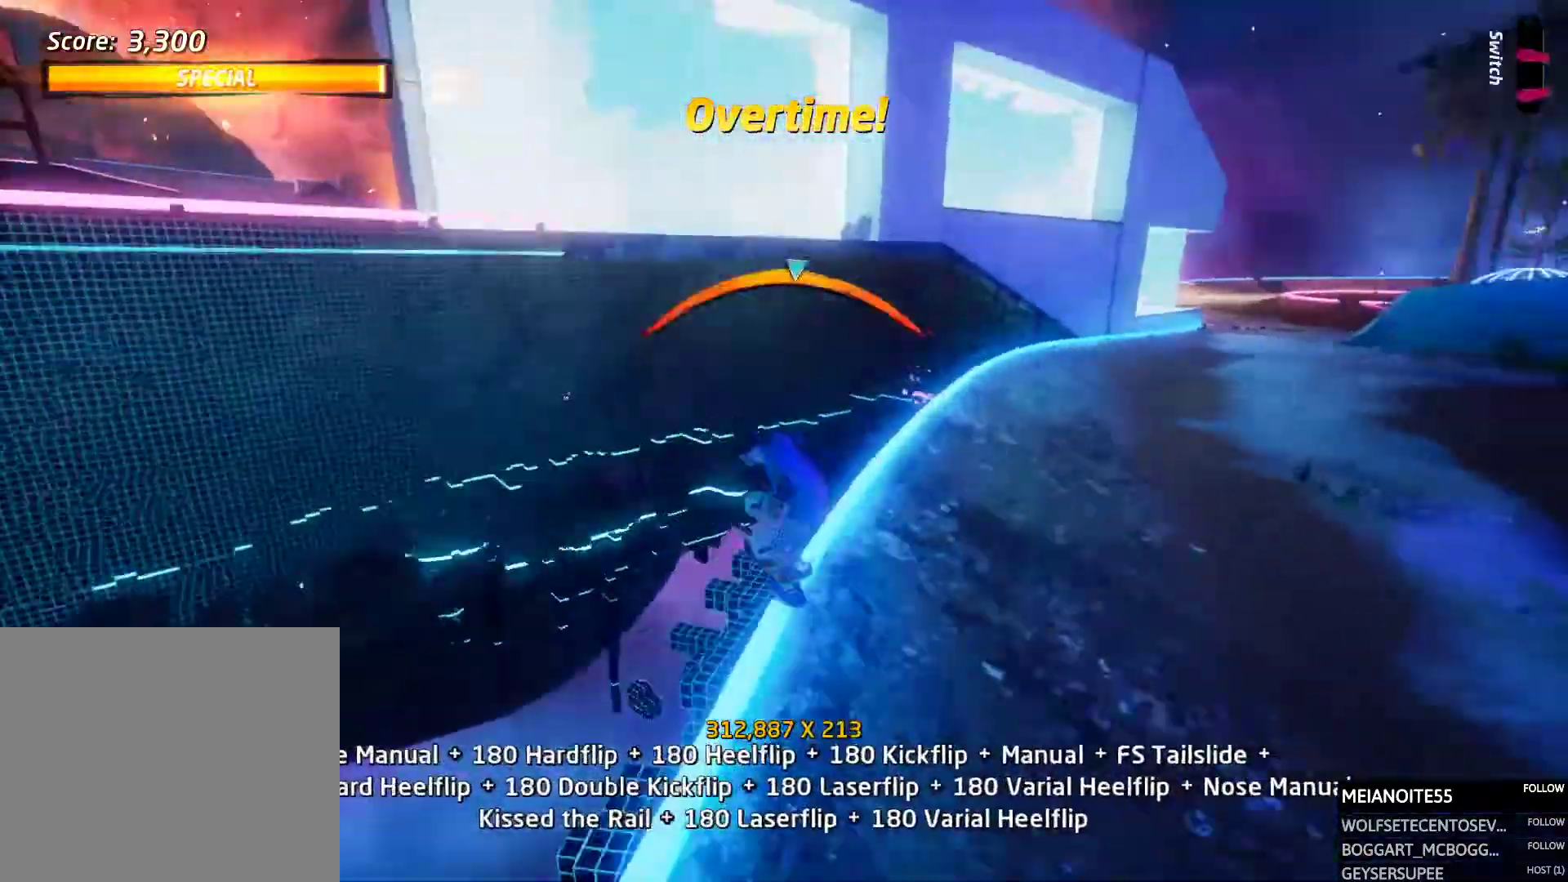
{"buttons": ["R1", "DPAD_UP"]}
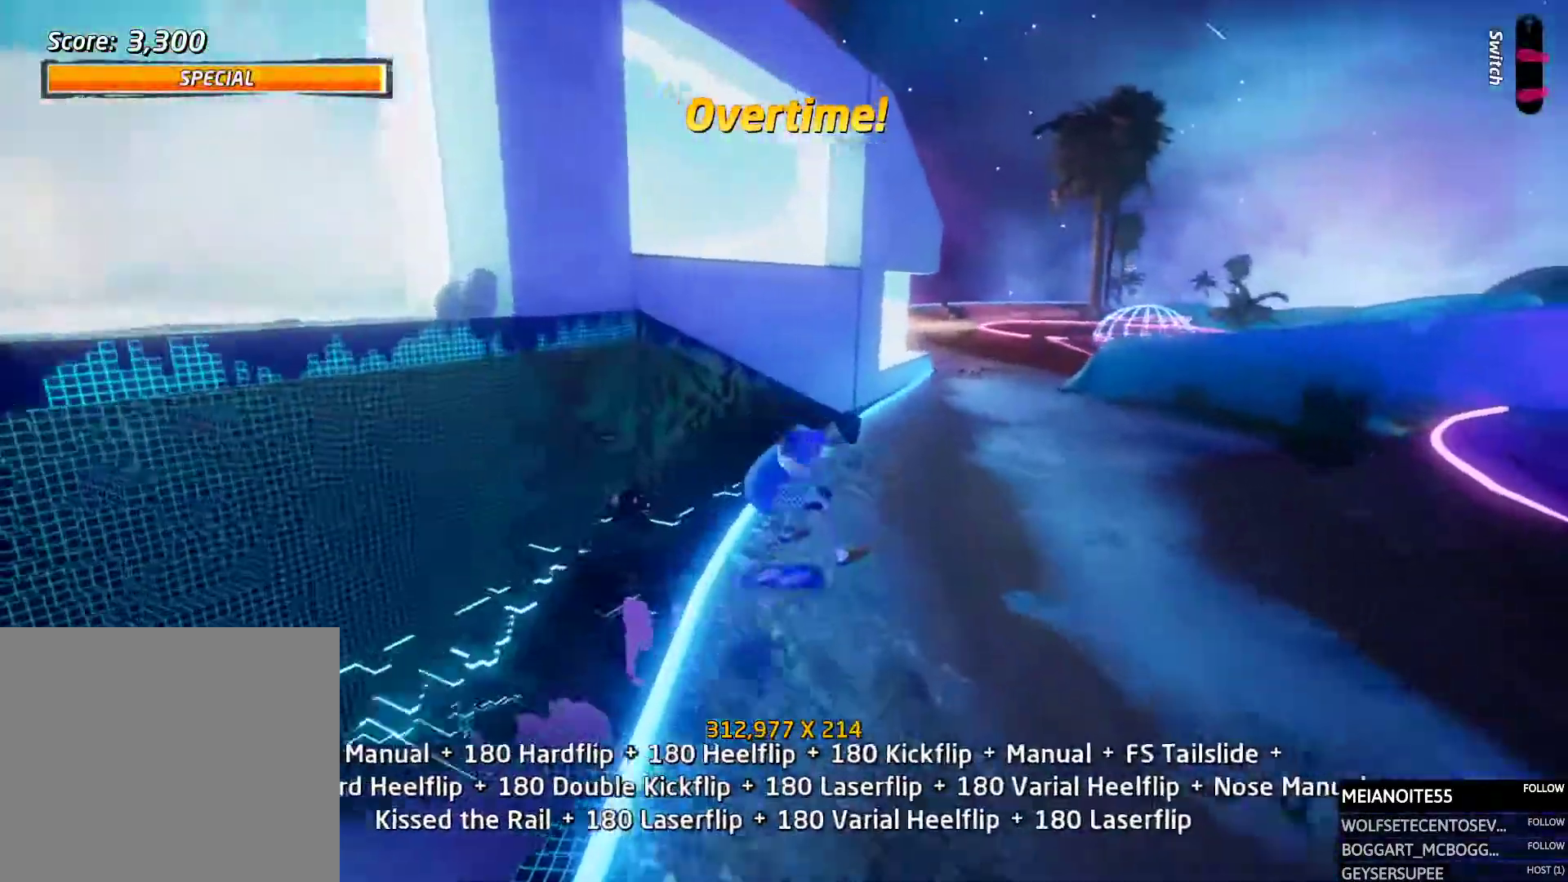
{"buttons": []}
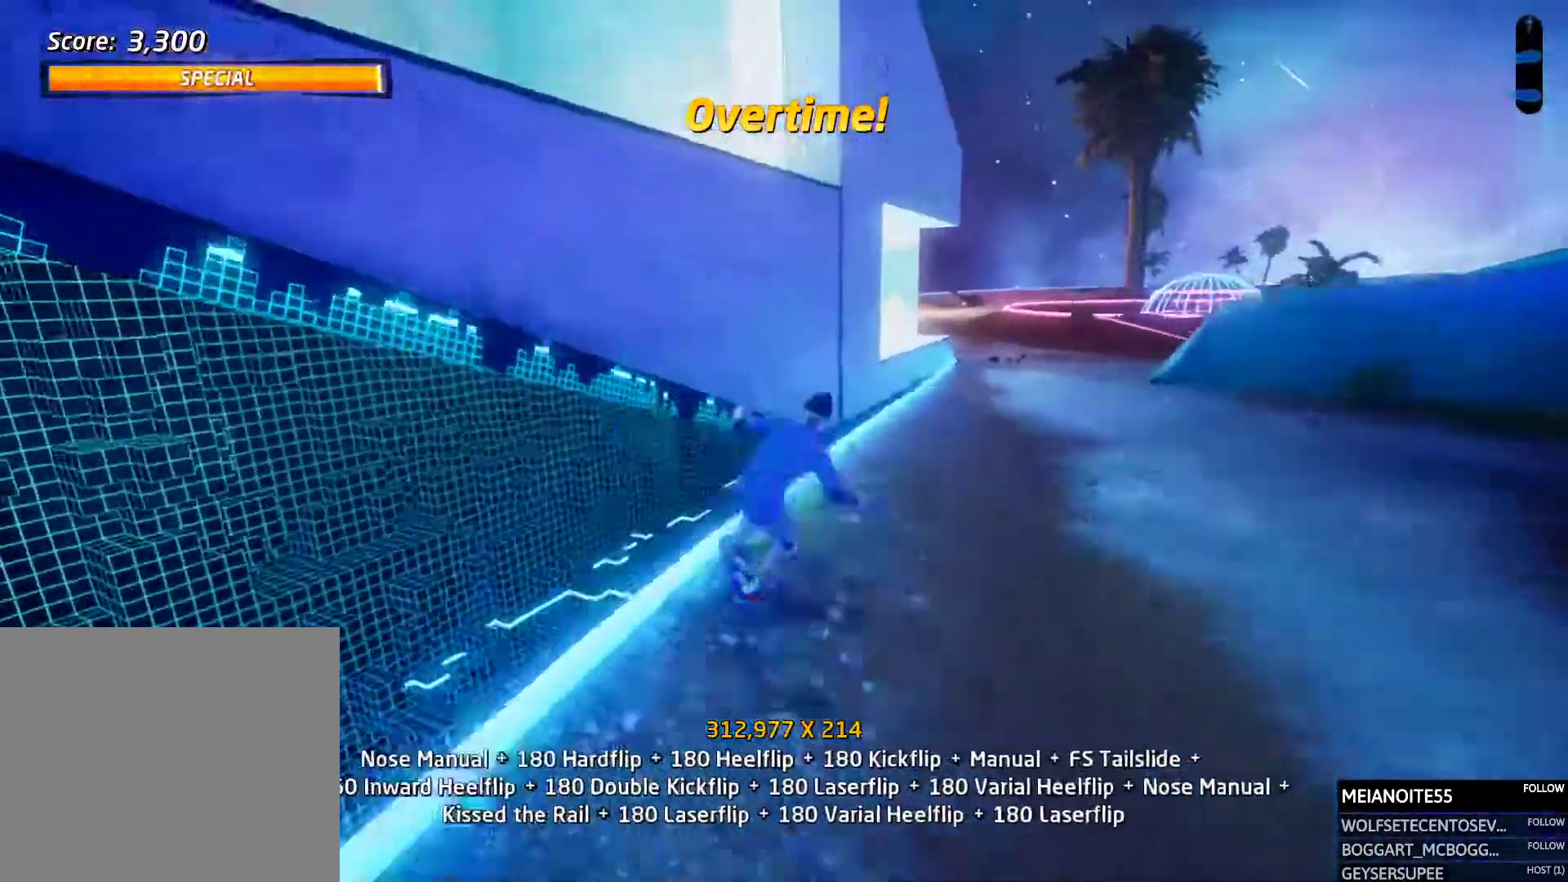
{"buttons": ["SQUARE", "DPAD_RIGHT"], "events": [[84, "DPAD_UP", "down"], [184, "DPAD_UP", "up"], [184, "TRIANGLE", "down"], [285, "TRIANGLE", "up"], [319, "CROSS", "down"], [336, "DPAD_LEFT", "down"], [353, "CROSS", "up"], [353, "DPAD_UP", "down"], [369, "DPAD_LEFT", "up"], [403, "DPAD_RIGHT", "down"], [403, "DPAD_UP", "up"], [487, "SQUARE", "down"]]}
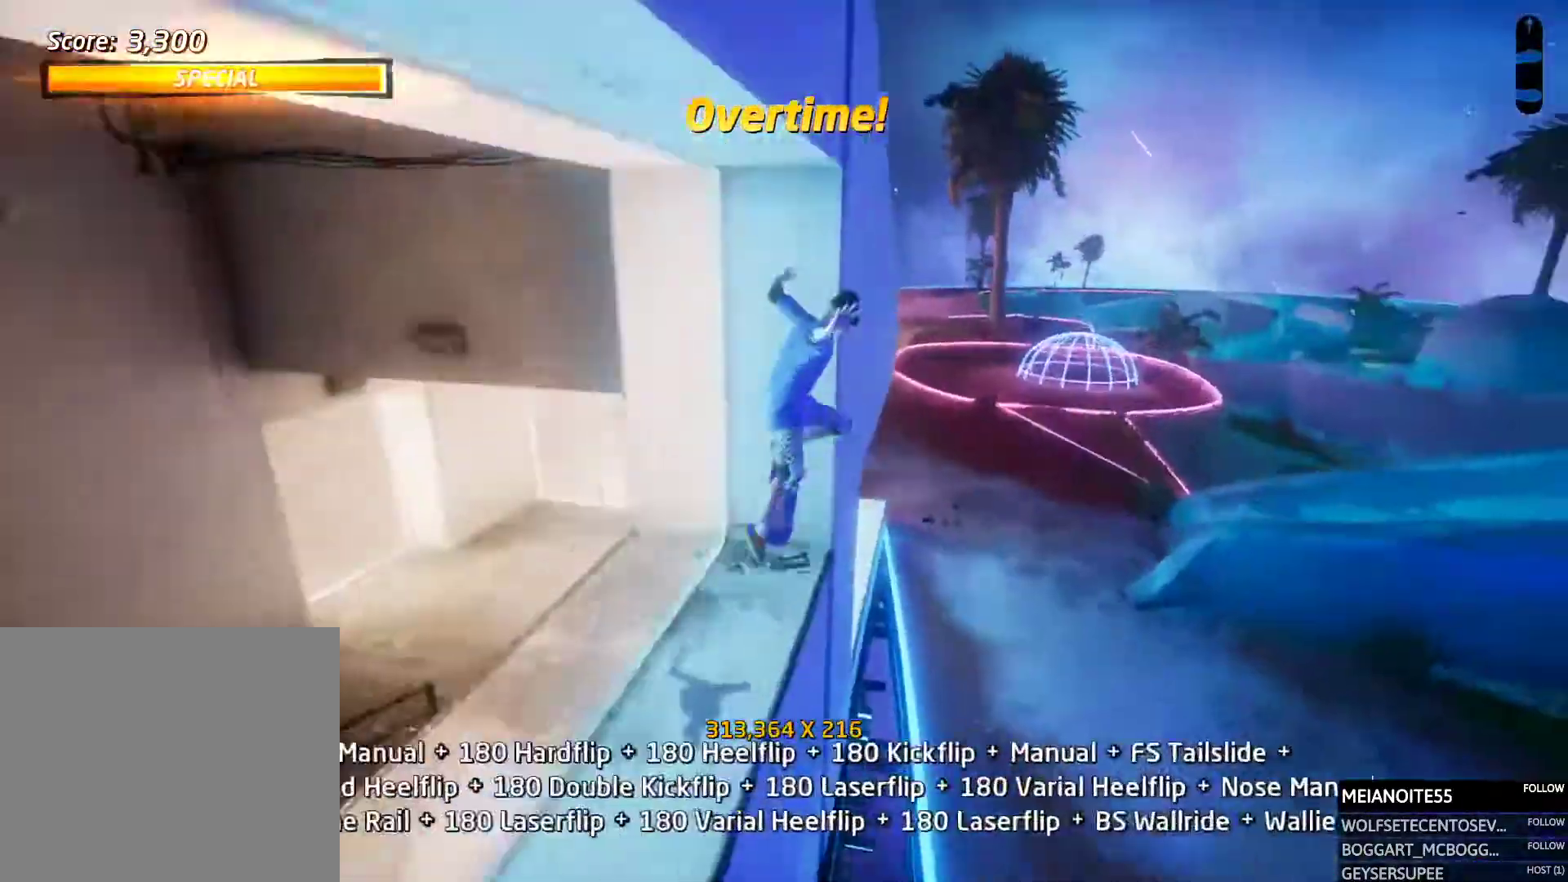
{"buttons": ["CROSS", "DPAD_UP", "DPAD_LEFT"], "events": [[17, "DPAD_RIGHT", "up"], [50, "SQUARE", "up"], [285, "DPAD_DOWN", "down"], [319, "DPAD_RIGHT", "down"], [369, "DPAD_DOWN", "up"], [369, "DPAD_RIGHT", "up"], [369, "DPAD_UP", "down"], [403, "CROSS", "down"], [504, "DPAD_LEFT", "down"]]}
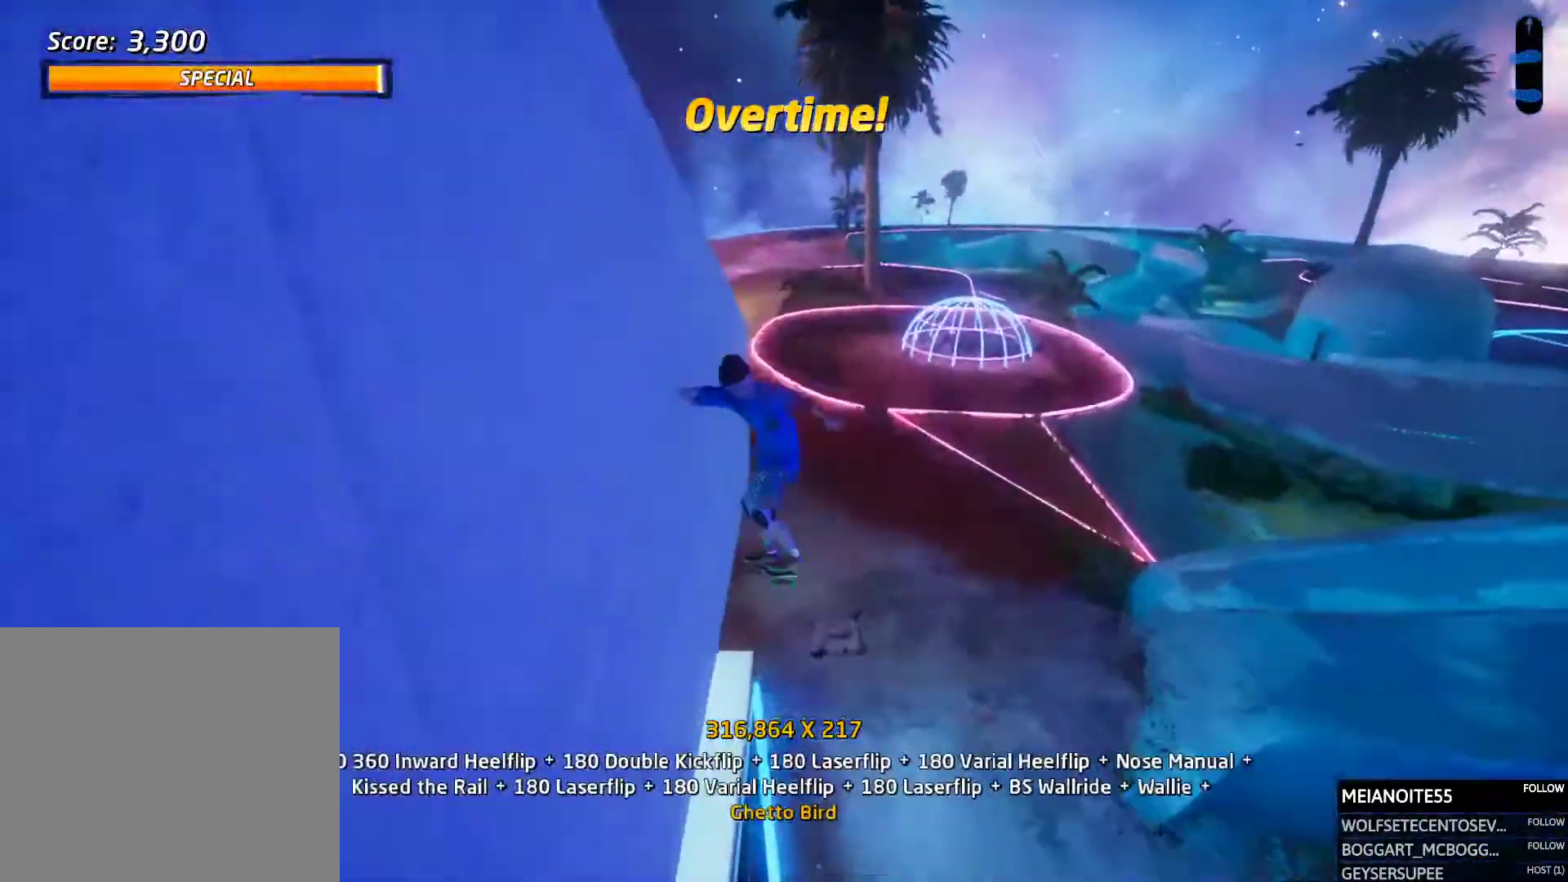
{"buttons": ["CROSS", "DPAD_UP", "DPAD_LEFT"]}
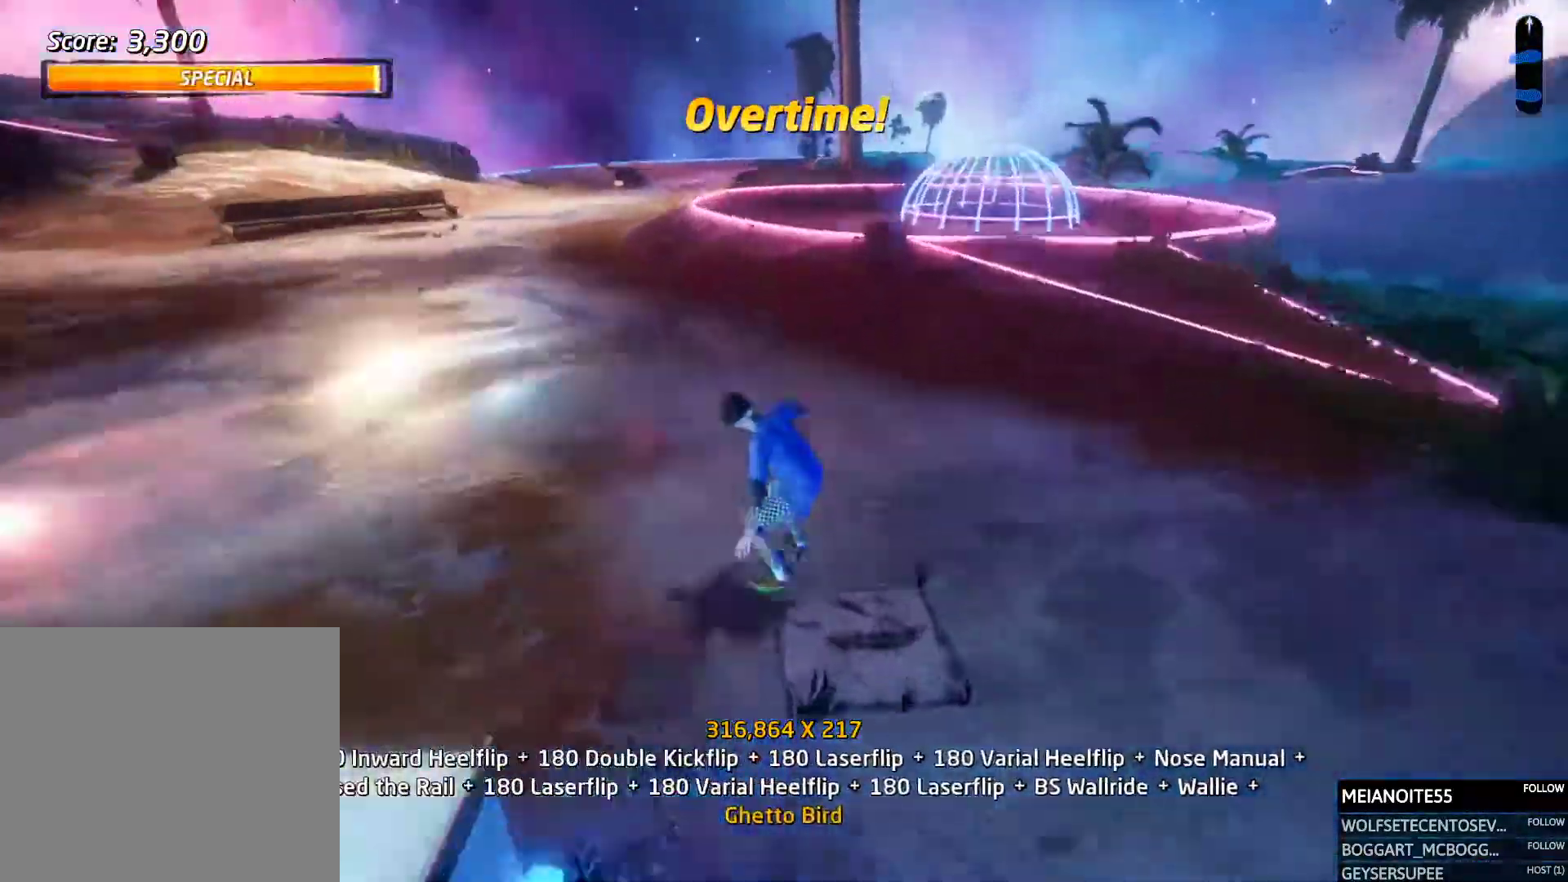
{"buttons": ["DPAD_DOWN"]}
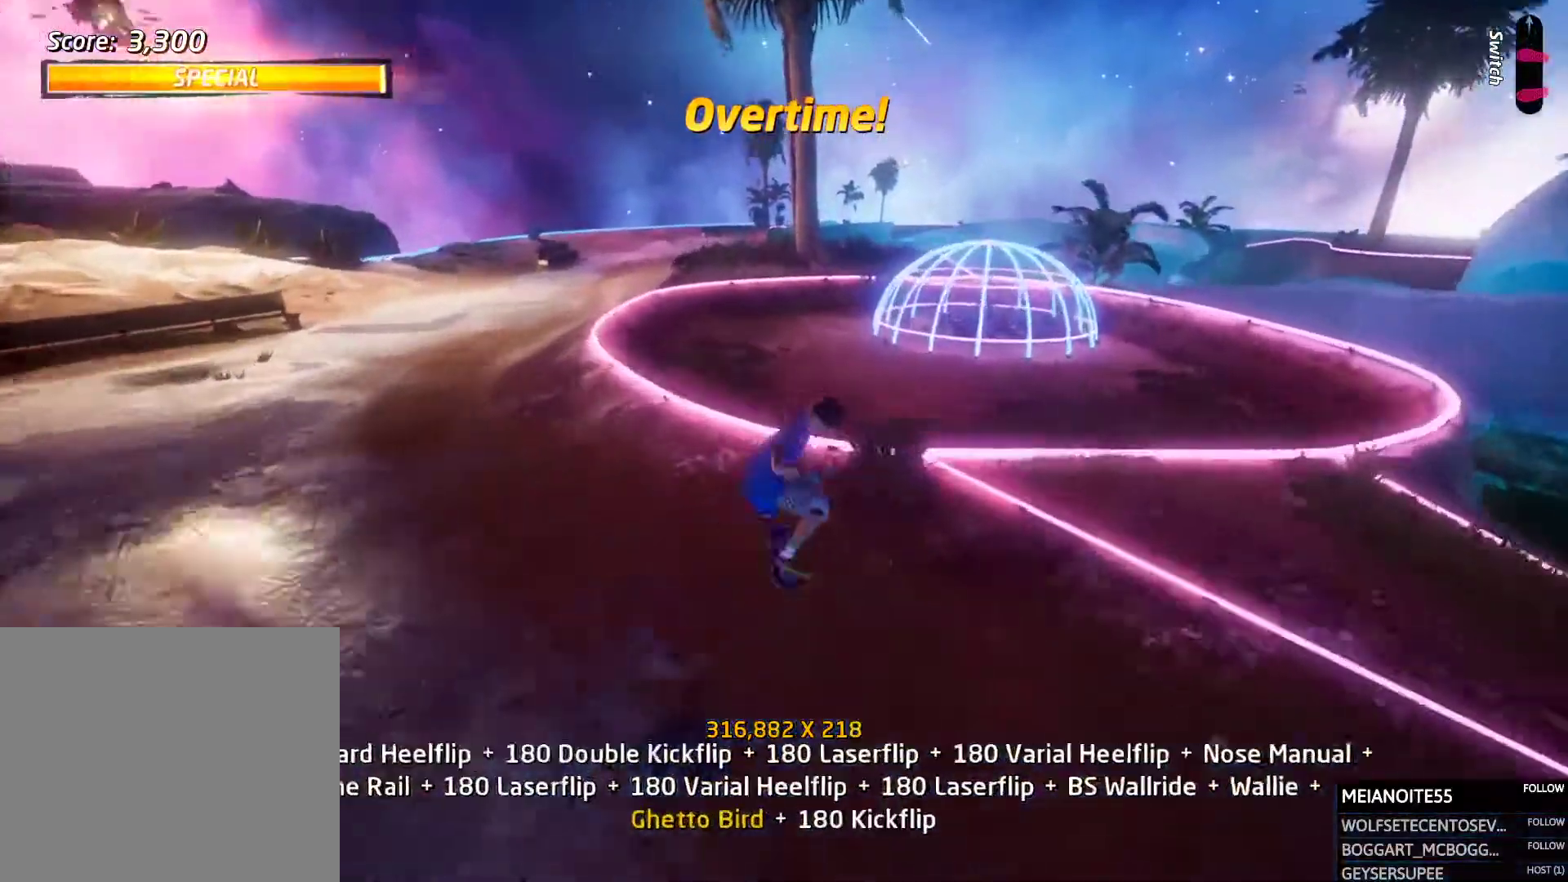
{"buttons": ["SQUARE", "R1", "DPAD_DOWN", "DPAD_RIGHT"]}
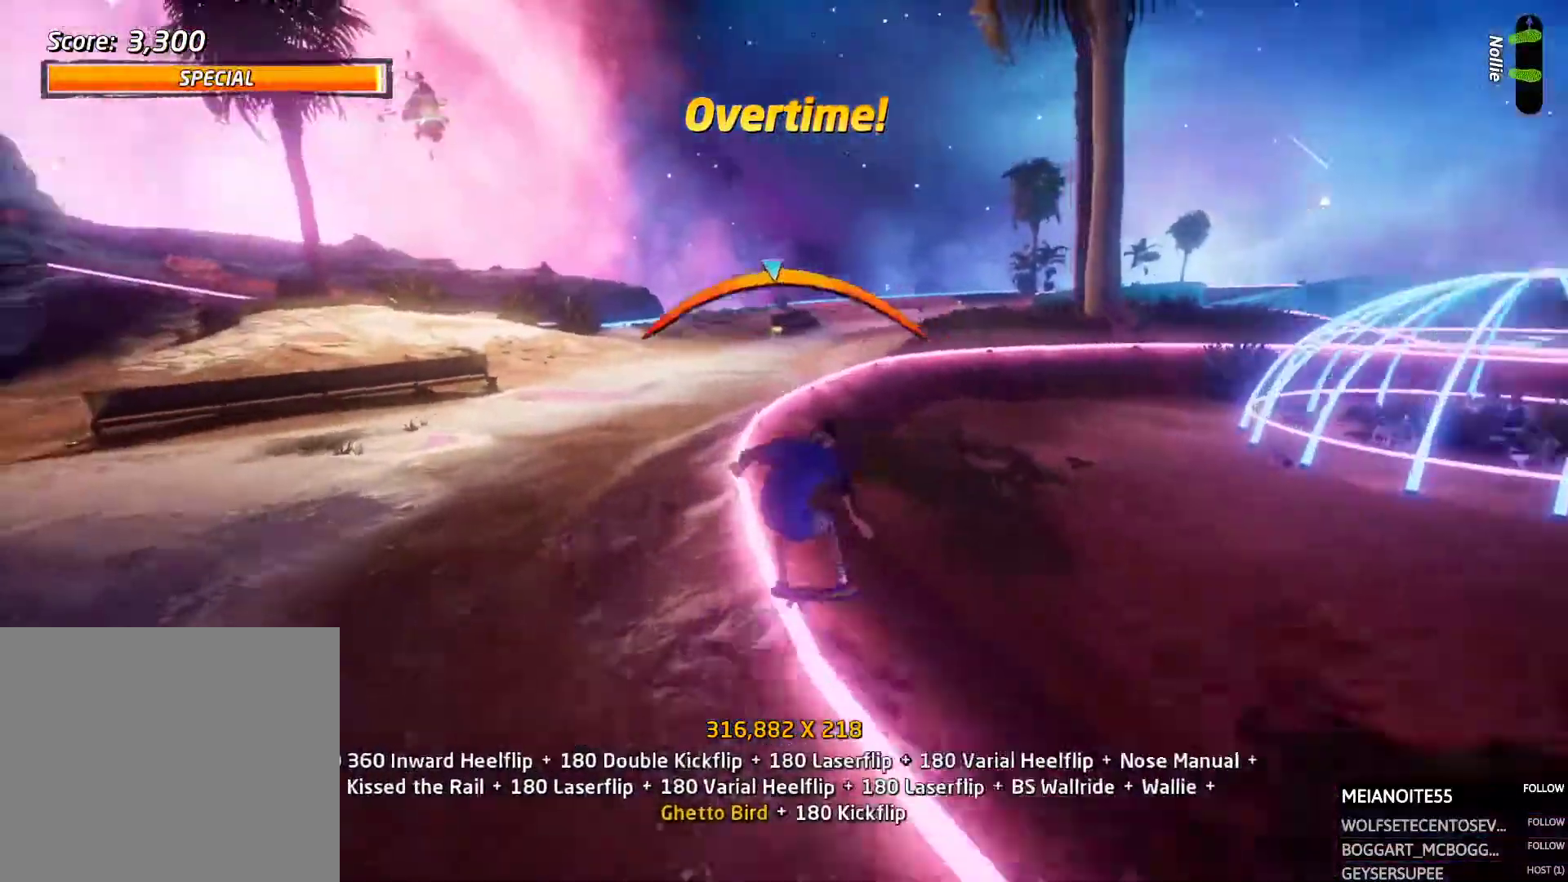
{"buttons": ["CROSS", "DPAD_UP"]}
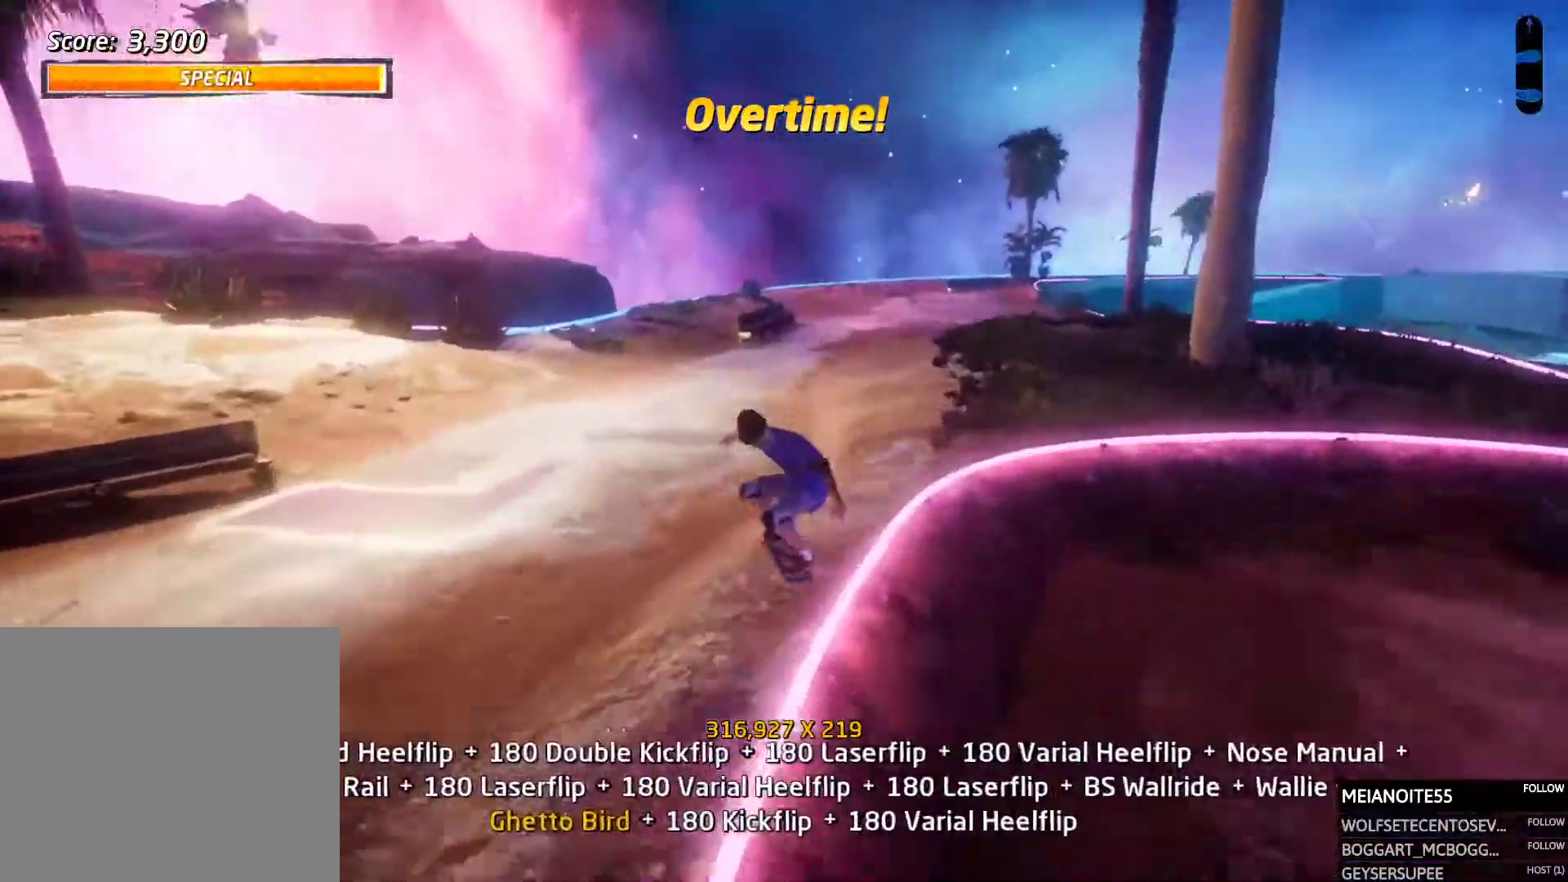
{"buttons": ["R1", "DPAD_RIGHT"], "events": [[268, "DPAD_RIGHT", "down"], [302, "DPAD_UP", "up"], [352, "SQUARE", "down"], [386, "CROSS", "up"], [386, "R1", "down"], [436, "SQUARE", "up"]]}
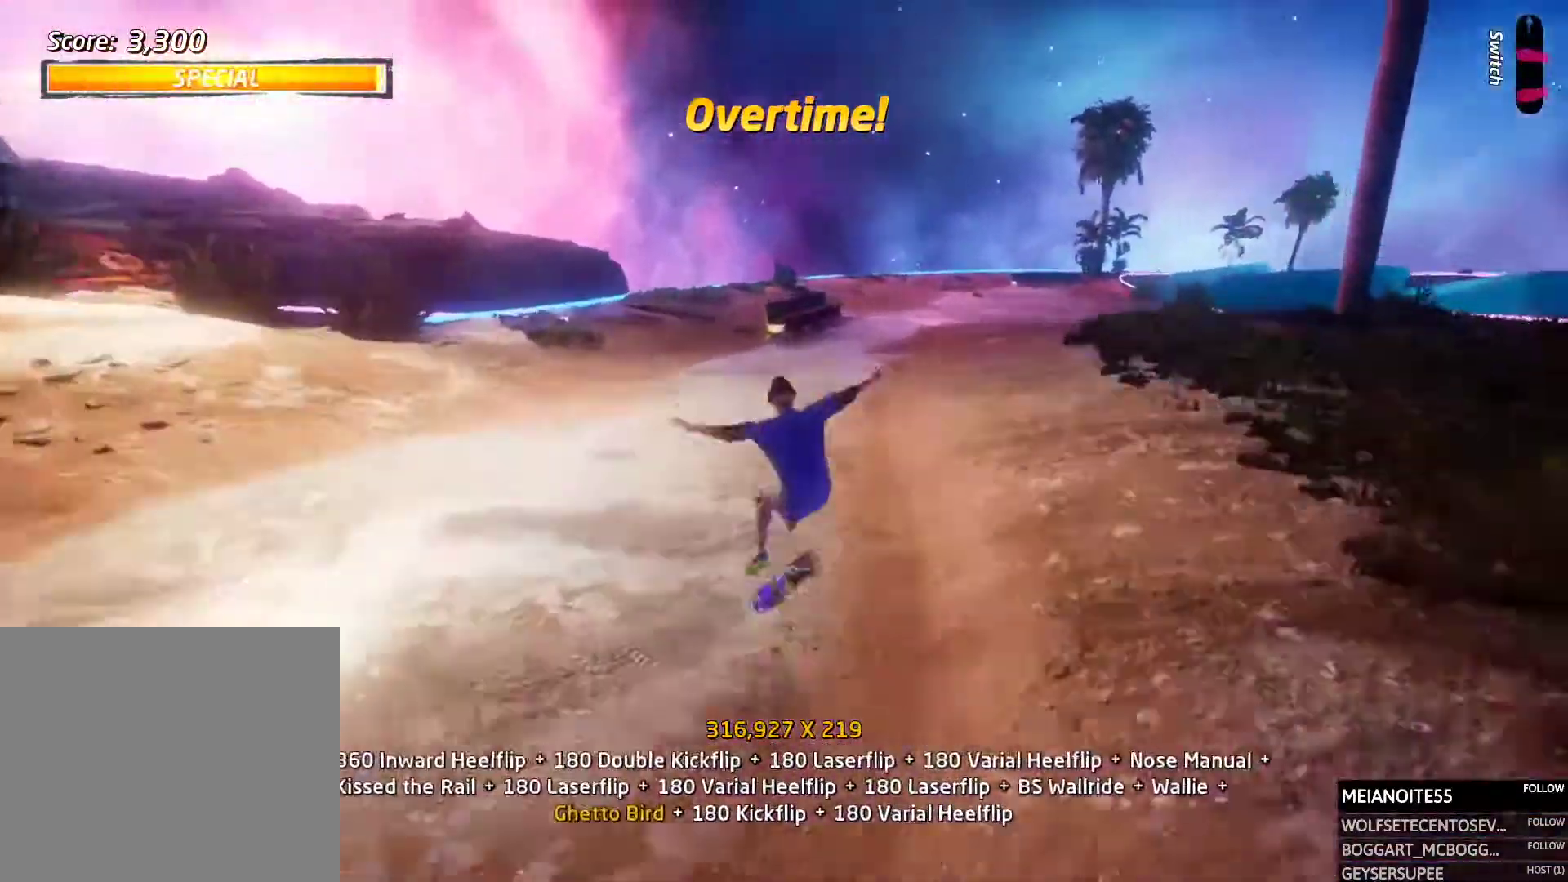
{"buttons": ["CROSS", "DPAD_UP"]}
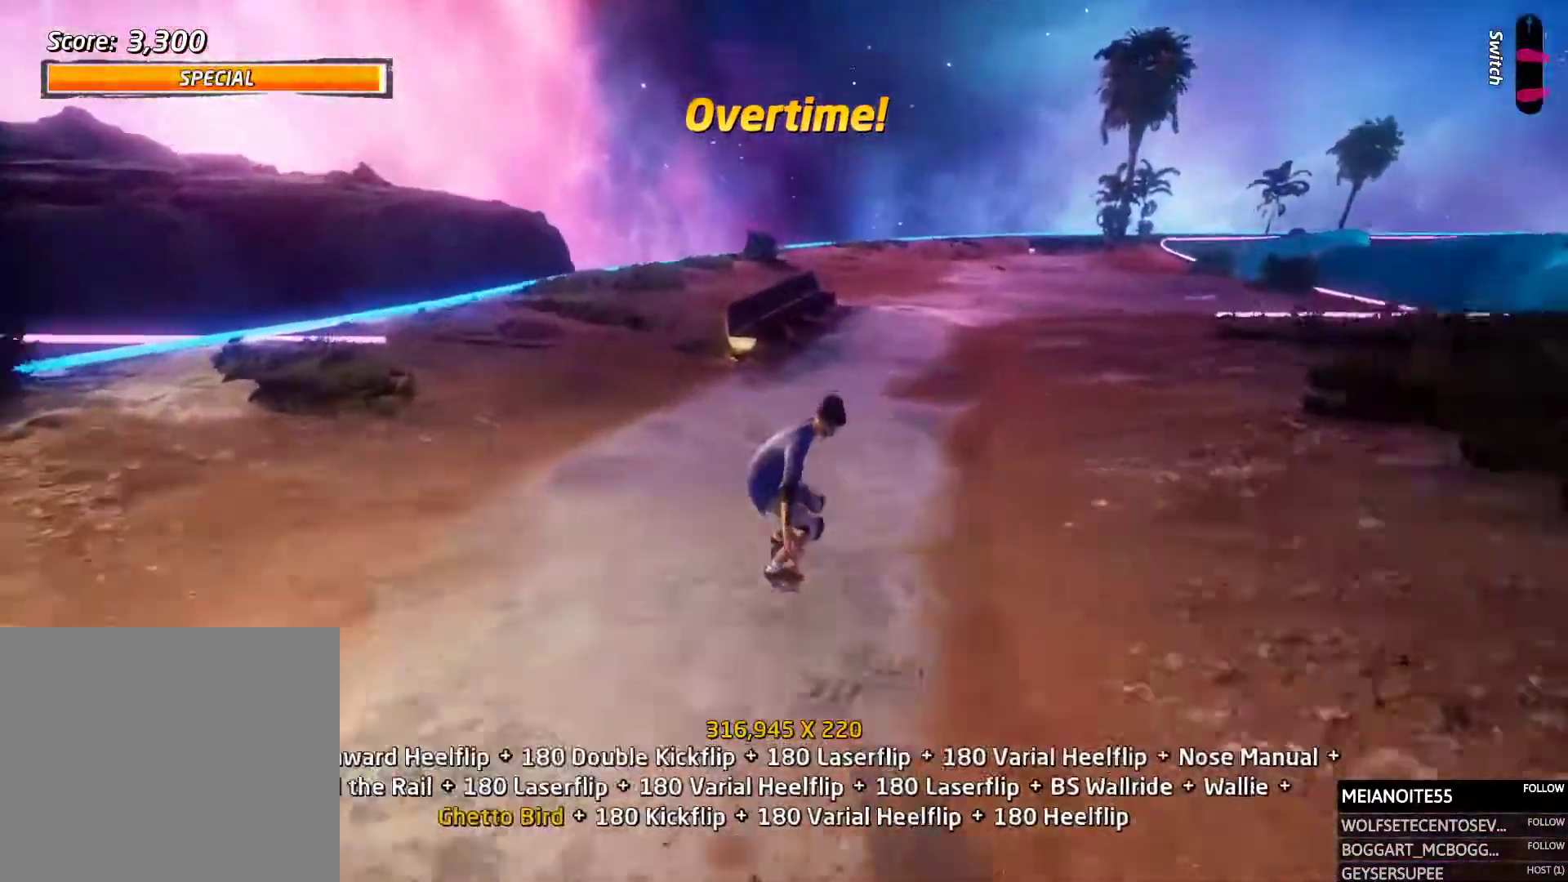
{"buttons": ["DPAD_UP"], "events": [[202, "DPAD_UP", "up"], [252, "CROSS", "up"], [336, "DPAD_UP", "down"], [420, "DPAD_UP", "up"], [487, "DPAD_UP", "down"]]}
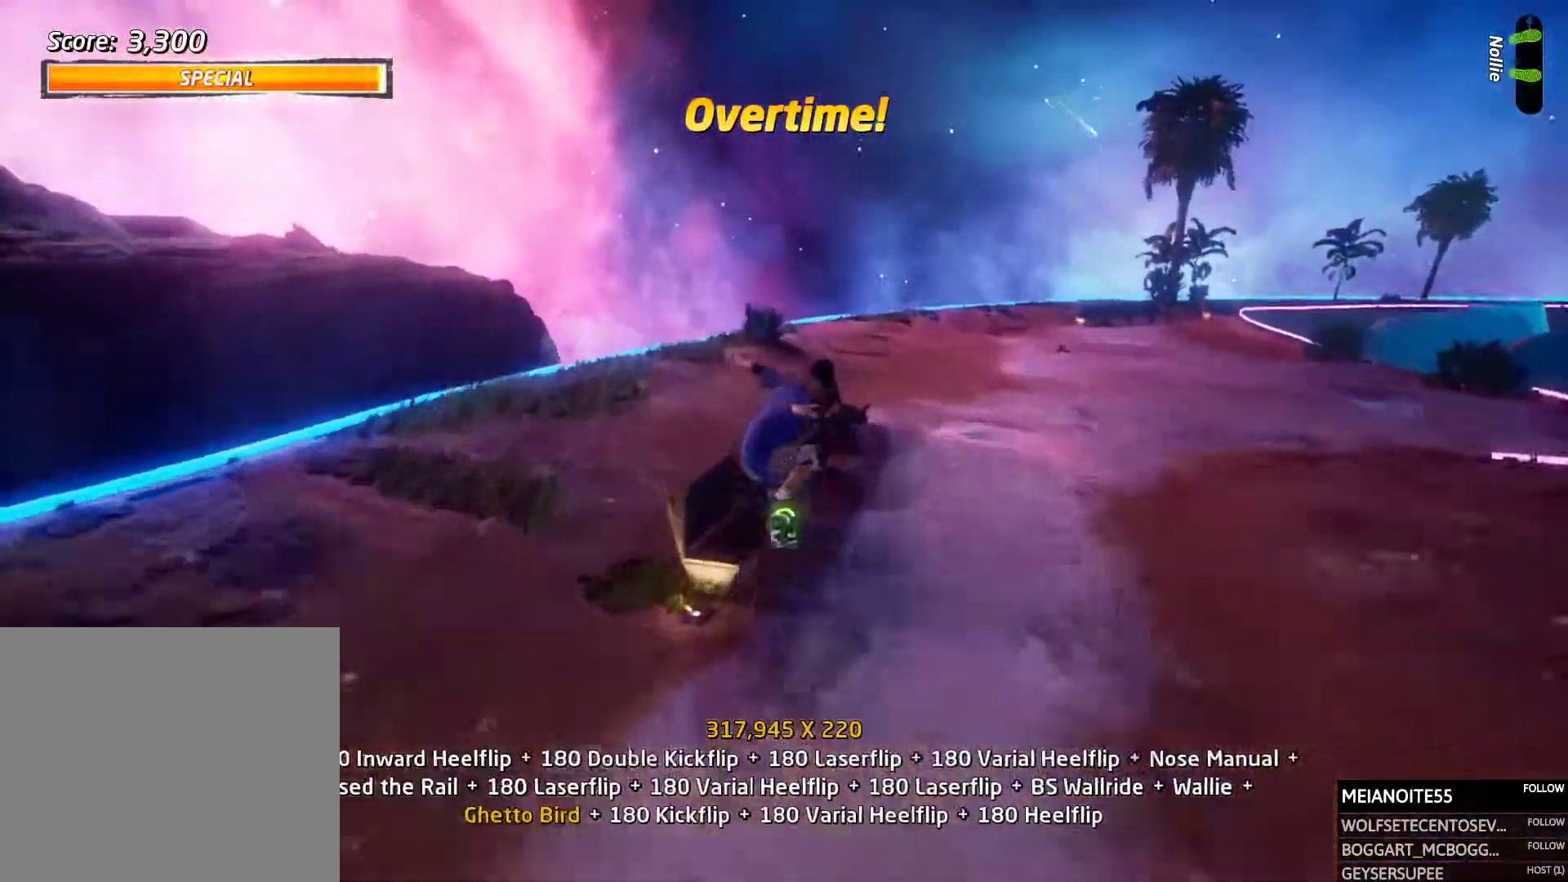
{"buttons": ["R1", "DPAD_DOWN", "DPAD_RIGHT"], "events": [[50, "DPAD_UP", "up"], [118, "DPAD_UP", "down"], [202, "TRIANGLE", "down"], [303, "DPAD_UP", "up"], [319, "DPAD_UP", "down"], [336, "DPAD_RIGHT", "down"], [336, "DPAD_UP", "up"], [336, "TRIANGLE", "up"], [353, "CROSS", "down"], [353, "DPAD_DOWN", "down"], [403, "SQUARE", "down"], [437, "CROSS", "up"], [437, "R1", "down"], [487, "SQUARE", "up"]]}
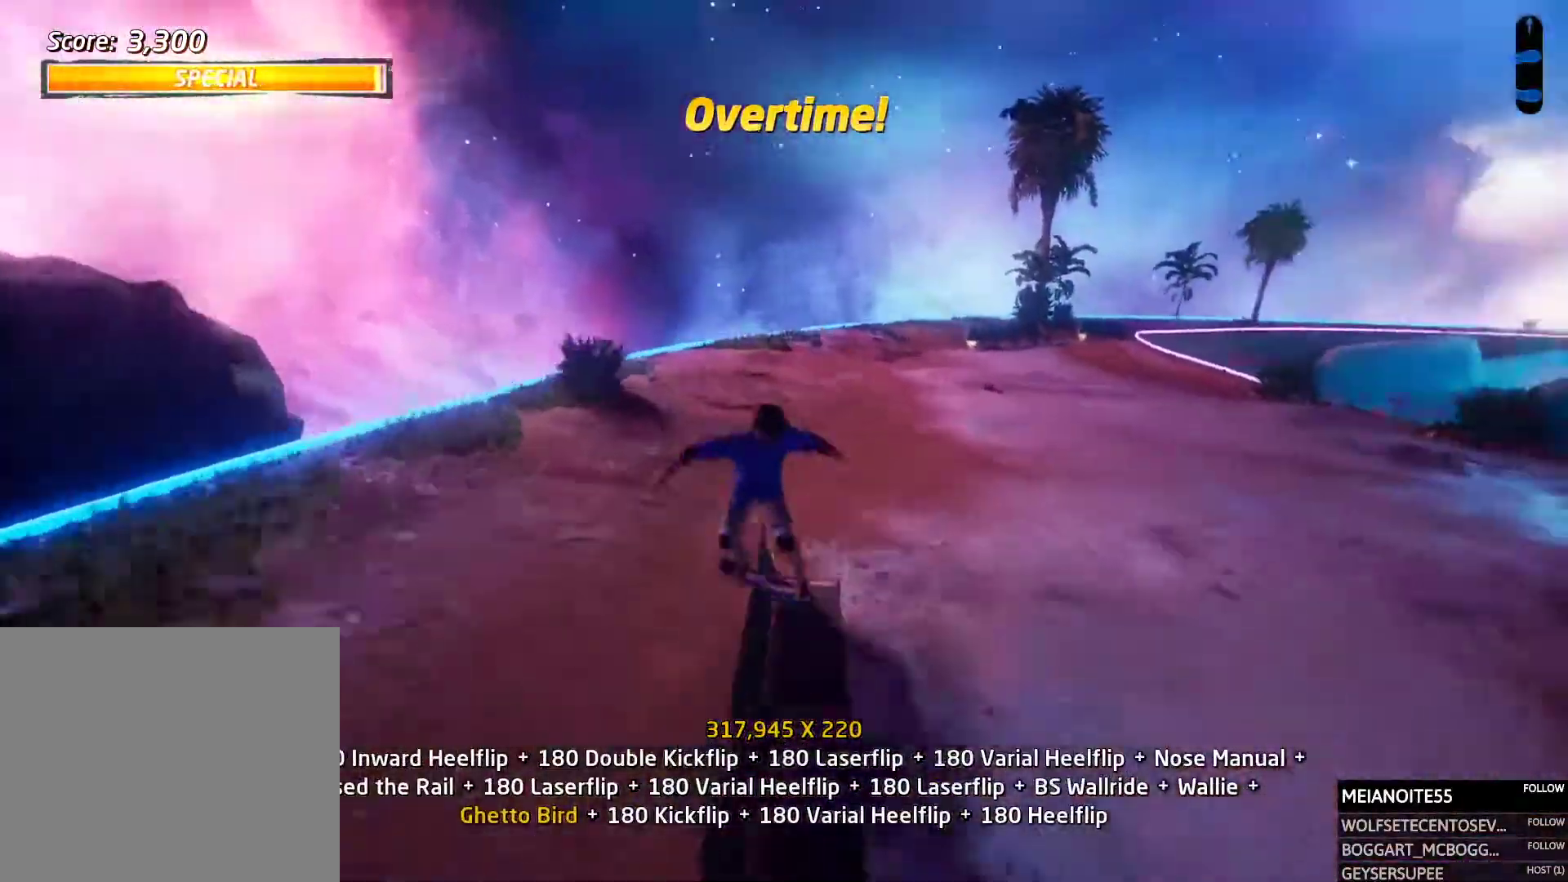
{"buttons": ["CROSS", "DPAD_UP"]}
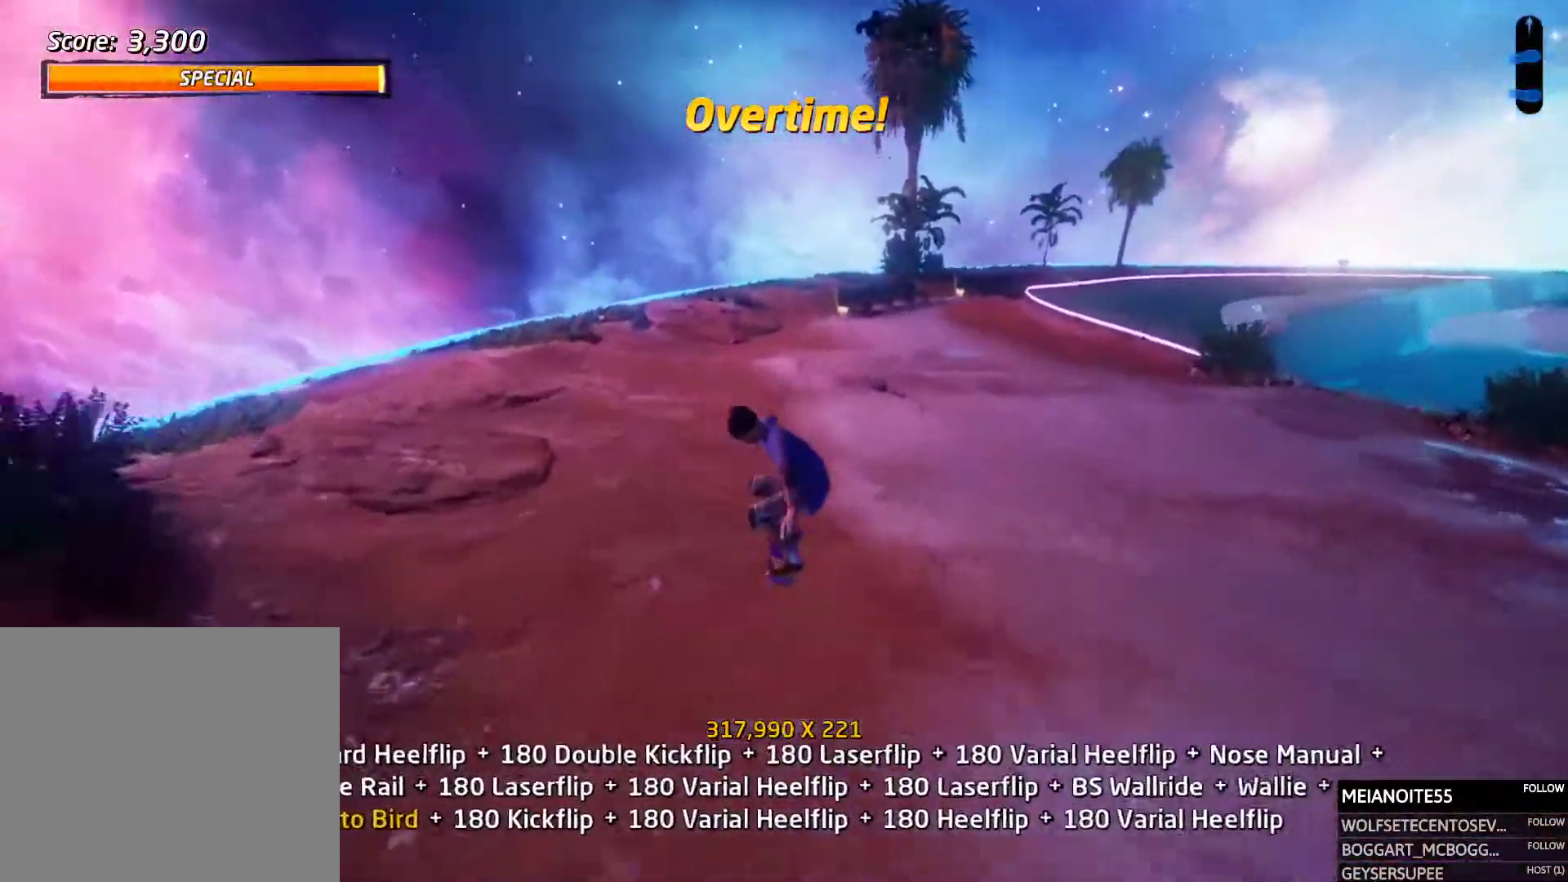
{"buttons": ["SQUARE", "R1", "DPAD_RIGHT"], "events": [[319, "DPAD_RIGHT", "down"], [319, "DPAD_UP", "up"], [336, "SQUARE", "down"], [352, "CROSS", "up"], [352, "DPAD_DOWN", "down"], [352, "R1", "down"], [420, "SQUARE", "up"], [453, "SQUARE", "down"], [504, "DPAD_DOWN", "up"]]}
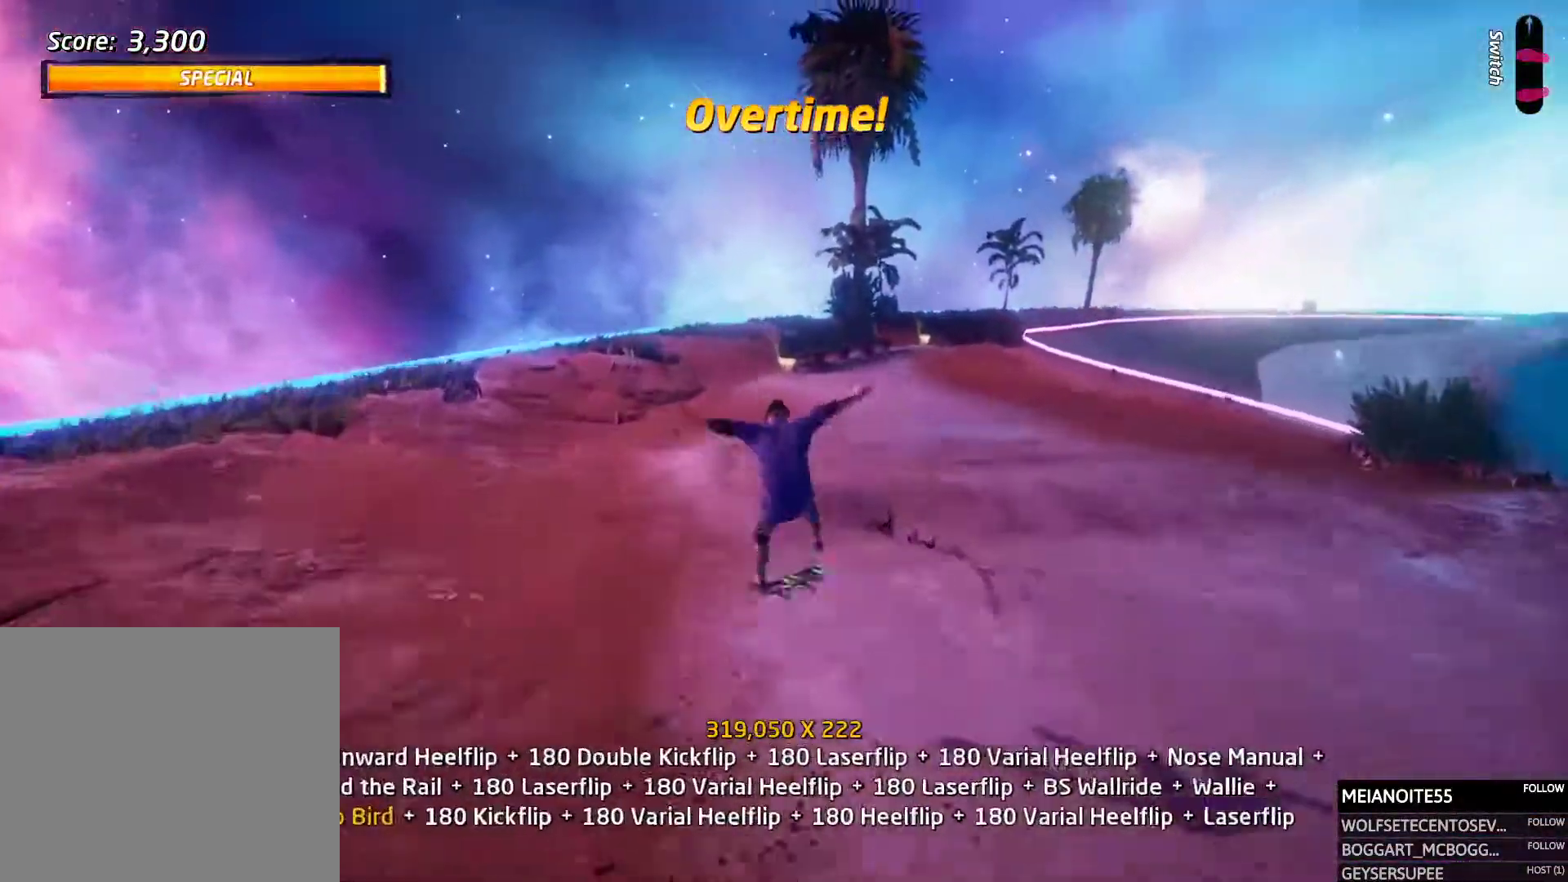
{"buttons": ["CROSS", "DPAD_LEFT"]}
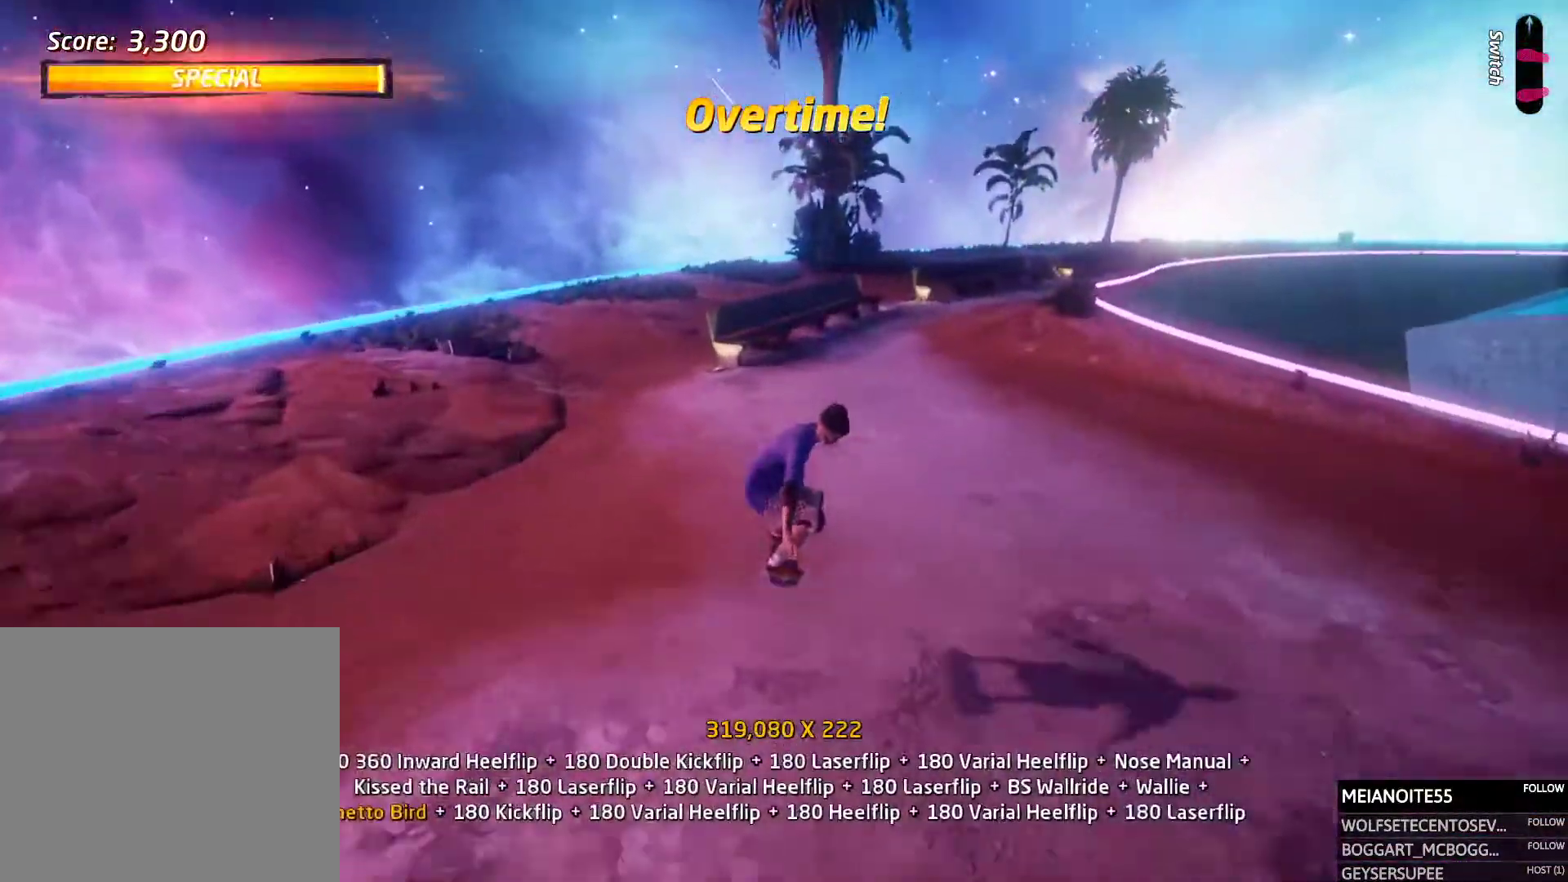
{"buttons": ["R1", "DPAD_UP"], "events": [[17, "DPAD_LEFT", "up"], [33, "DPAD_UP", "down"], [101, "DPAD_RIGHT", "down"], [117, "SQUARE", "down"], [134, "R1", "down"], [151, "CROSS", "up"], [201, "SQUARE", "up"], [235, "SQUARE", "down"], [252, "DPAD_UP", "up"], [269, "DPAD_RIGHT", "up"], [302, "DPAD_UP", "down"], [353, "SQUARE", "up"], [403, "DPAD_UP", "up"], [453, "DPAD_UP", "down"]]}
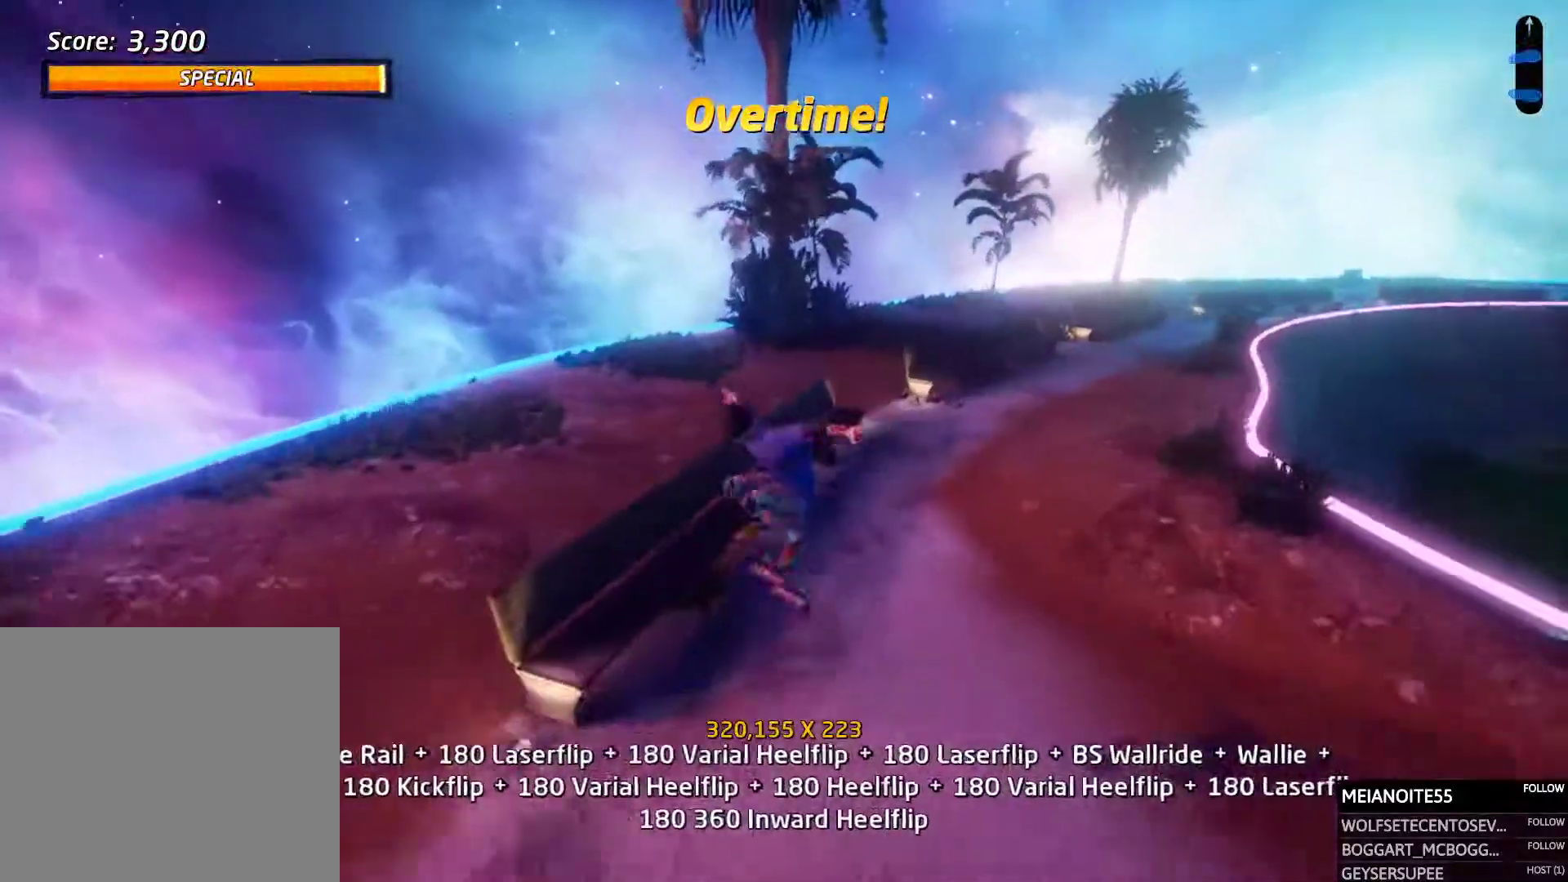
{"buttons": ["CROSS", "R1", "DPAD_DOWN", "DPAD_RIGHT"]}
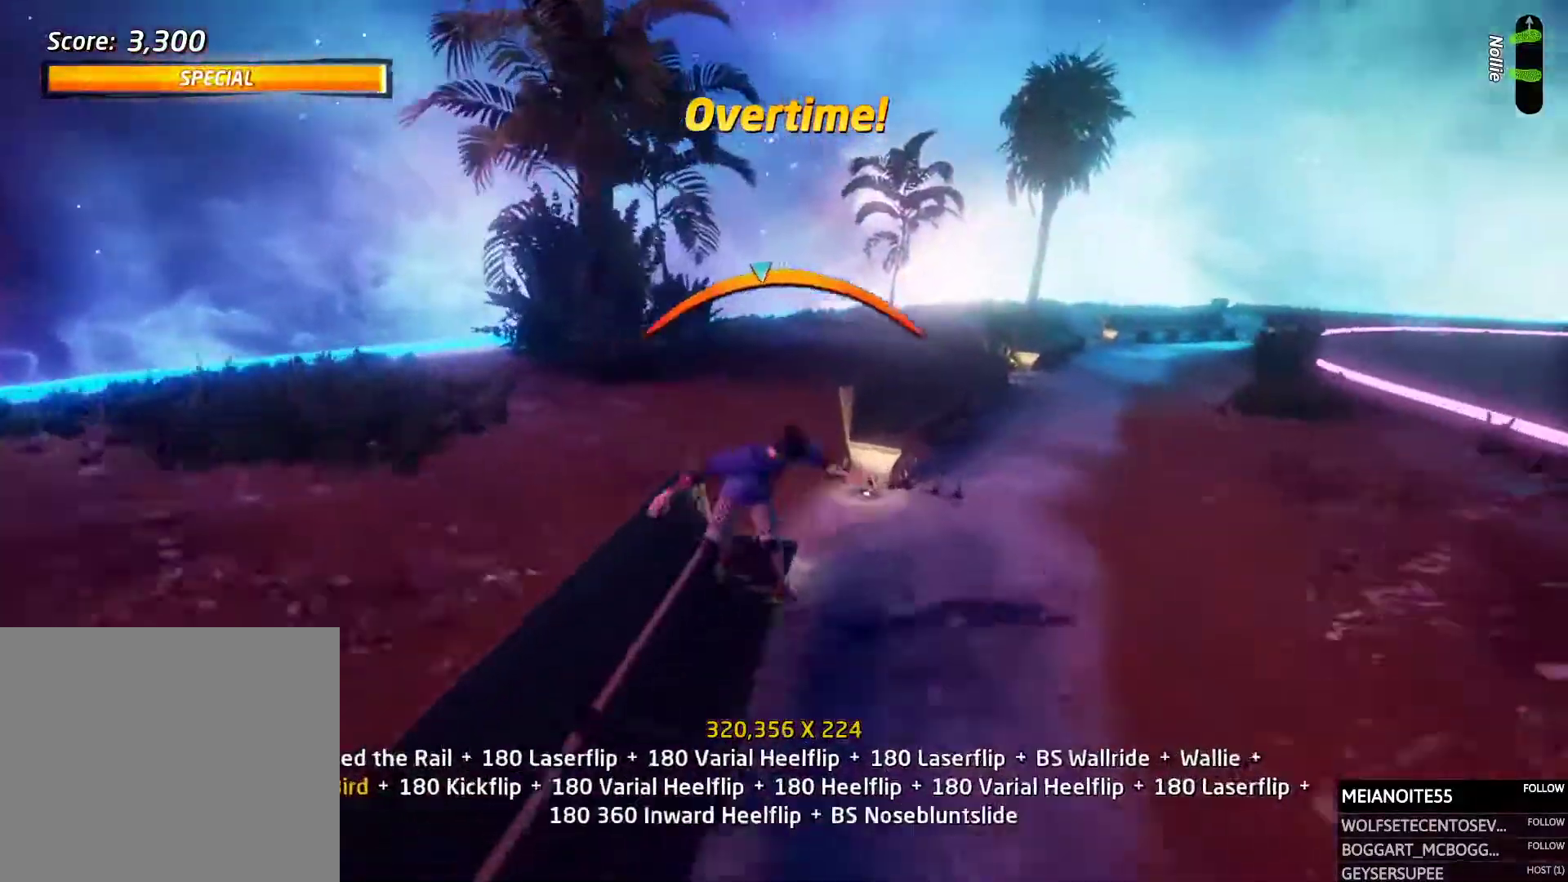
{"buttons": ["TRIANGLE"], "events": [[17, "CROSS", "up"], [84, "DPAD_DOWN", "up"], [118, "DPAD_RIGHT", "up"], [168, "DPAD_UP", "down"], [252, "DPAD_UP", "up"], [303, "DPAD_UP", "down"], [403, "R1", "up"], [437, "TRIANGLE", "down"], [504, "DPAD_UP", "up"]]}
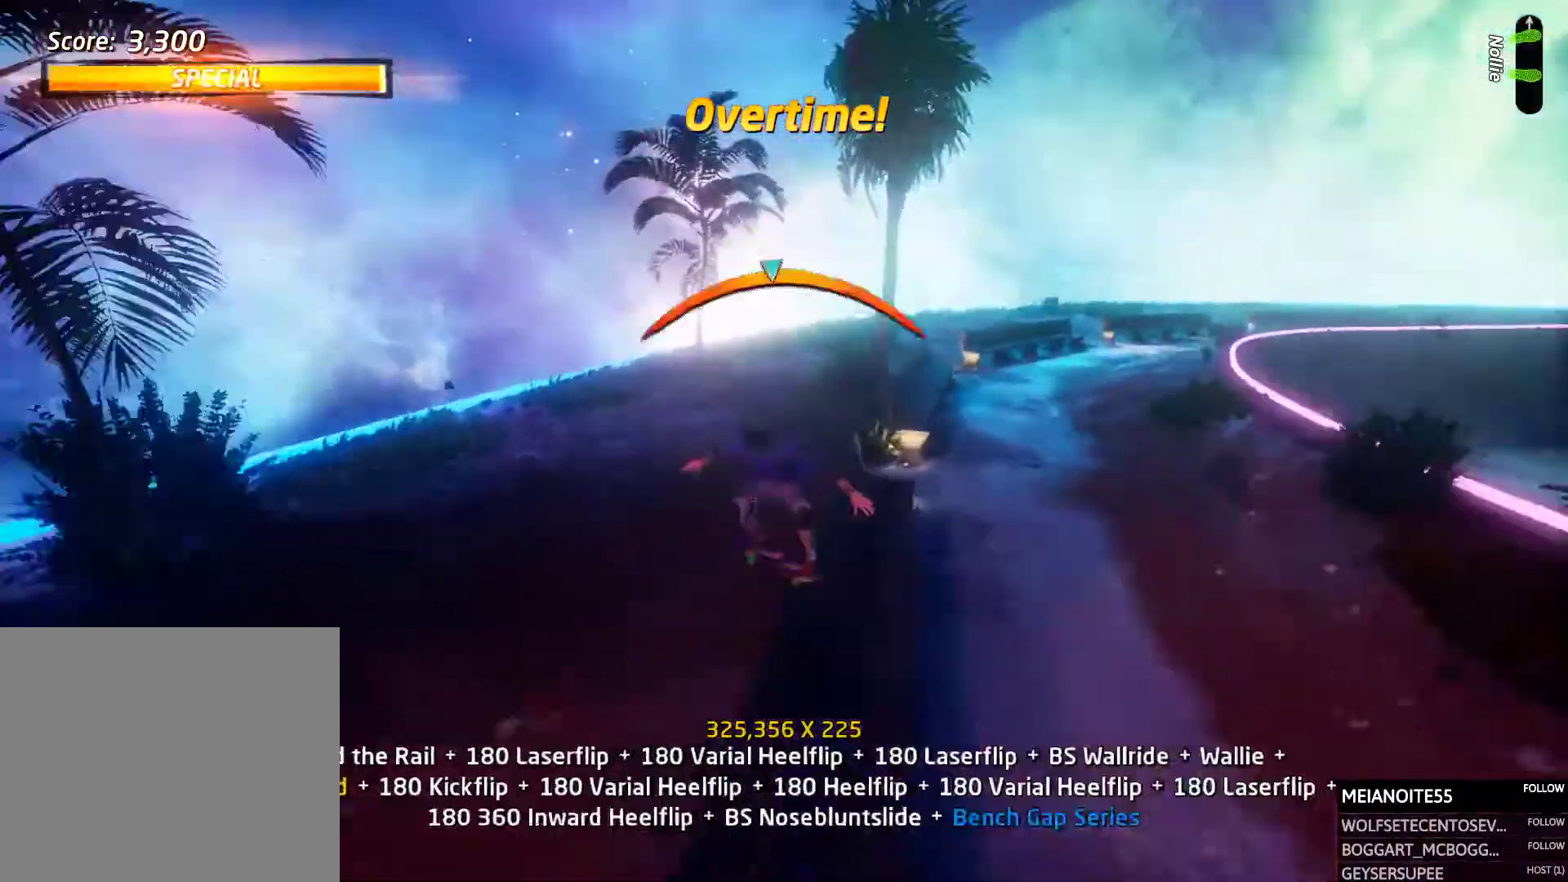
{"buttons": ["DPAD_RIGHT"], "events": [[488, "TRIANGLE", "up"], [504, "DPAD_RIGHT", "down"]]}